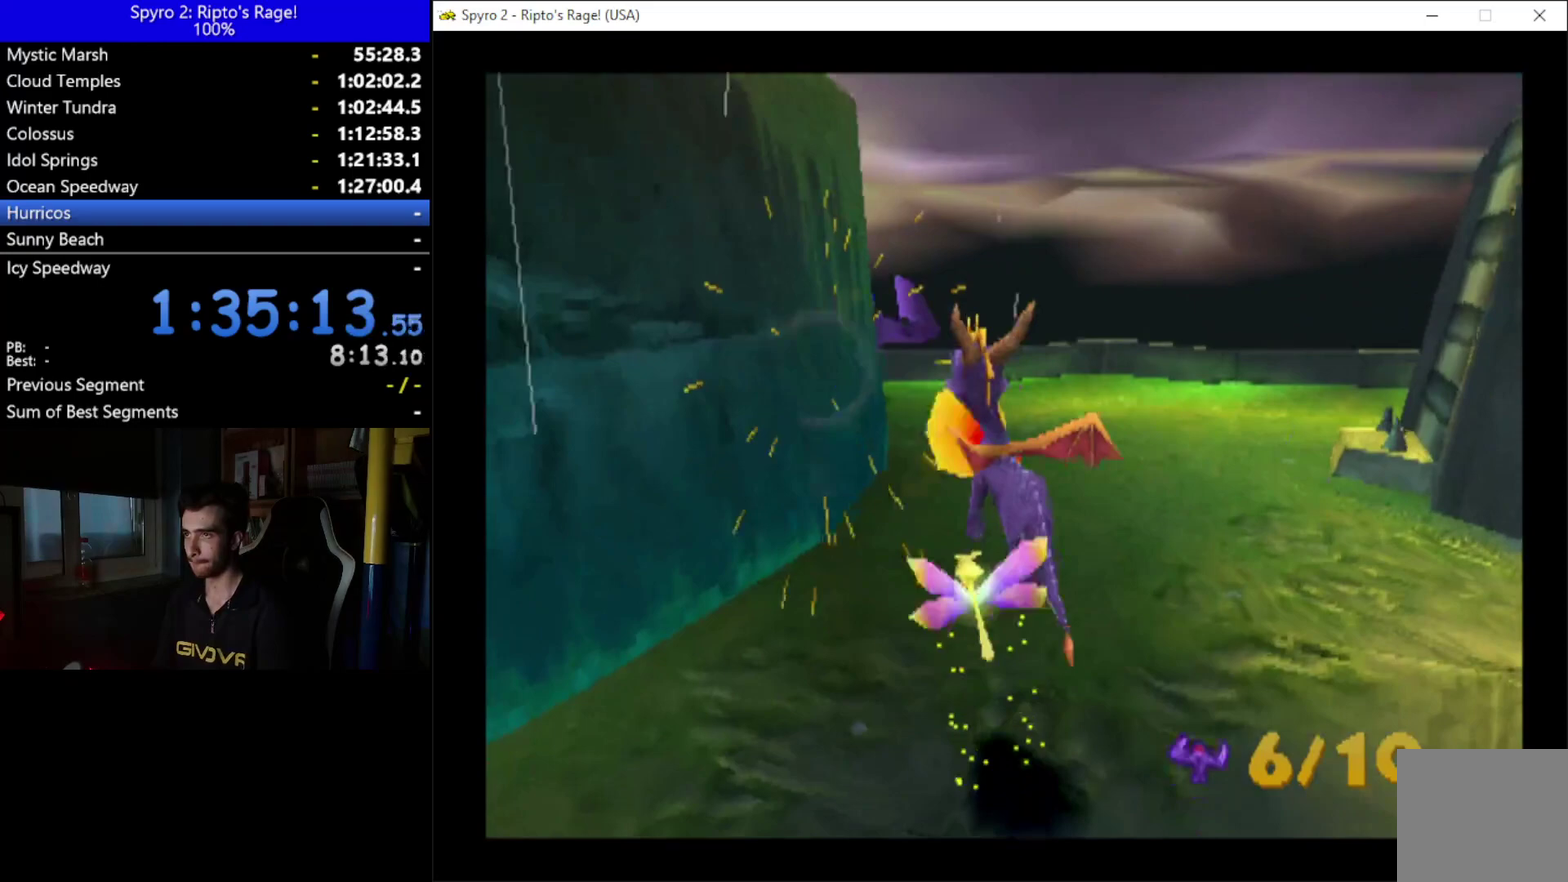
Gameplay with a controller (Xbox layout); each line is a JSON object with the inputs held at the frame after it. "events" lists button and stick changes between this image and that frame as [ms after this image, input, new state], when the widget could be followed in between. This document gives stick clicks only as held states, not as events.
{"buttons": ["DPAD_UP"], "left_stick": "center", "right_stick": "center", "events": [[100, "B", "down"], [200, "B", "up"], [367, "DPAD_UP", "down"]]}
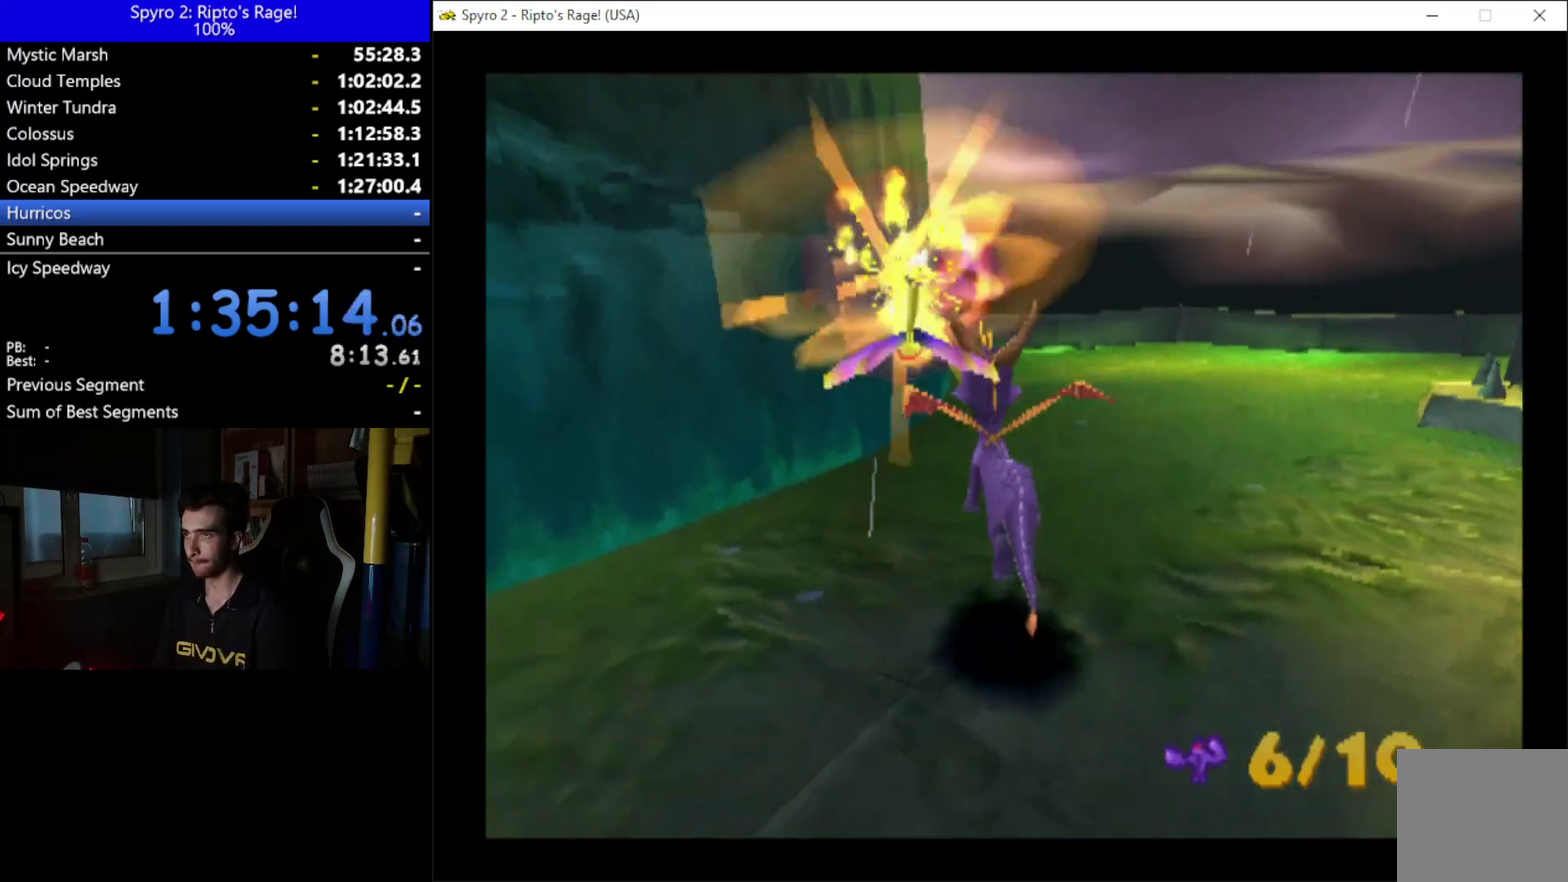
{"buttons": [], "left_stick": "center", "right_stick": "center", "events": [[33, "A", "down"], [33, "DPAD_UP", "up"], [133, "A", "up"], [200, "B", "down"], [333, "B", "up"], [400, "B", "down"], [500, "B", "up"]]}
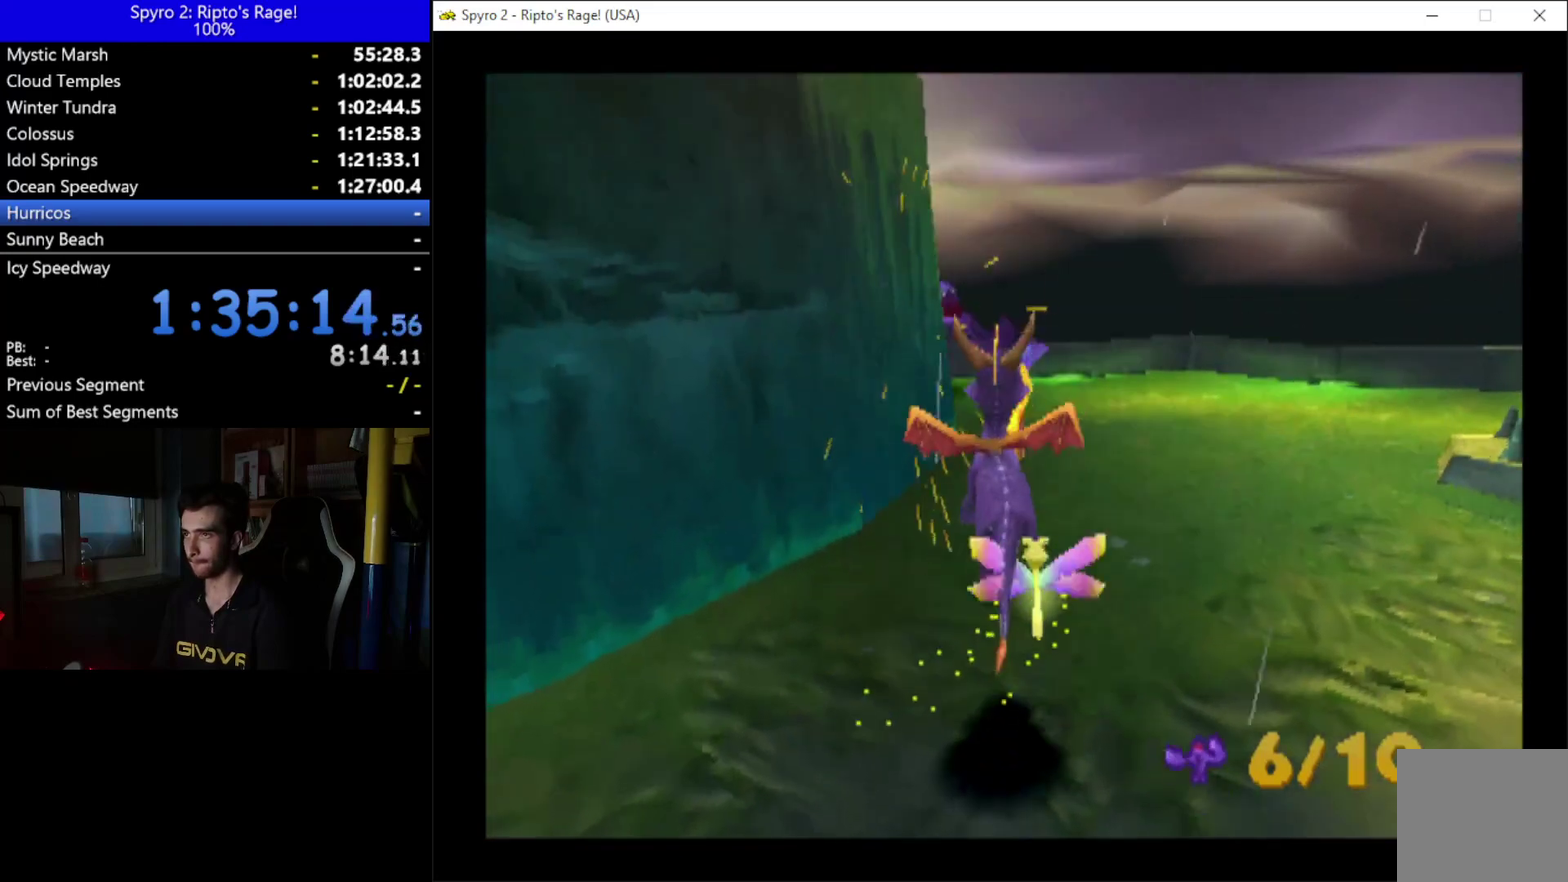
{"buttons": [], "left_stick": "center", "right_stick": "center", "events": [[100, "B", "down"], [167, "B", "up"], [267, "B", "down"], [333, "B", "up"]]}
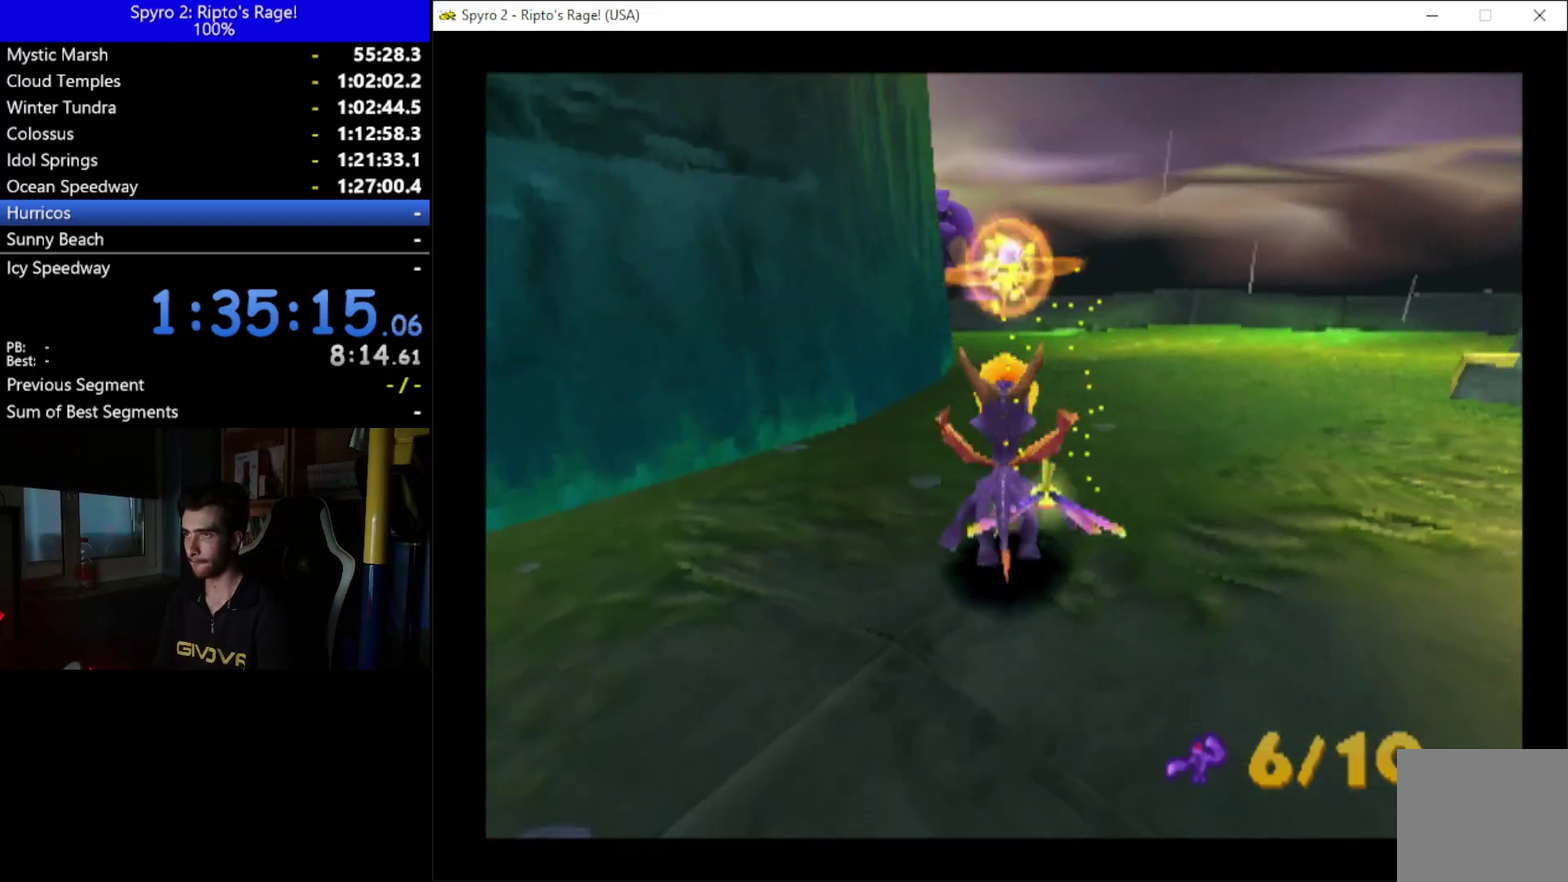
{"buttons": ["X", "DPAD_RIGHT"], "left_stick": "center", "right_stick": "center", "events": [[200, "X", "down"], [467, "DPAD_RIGHT", "down"]]}
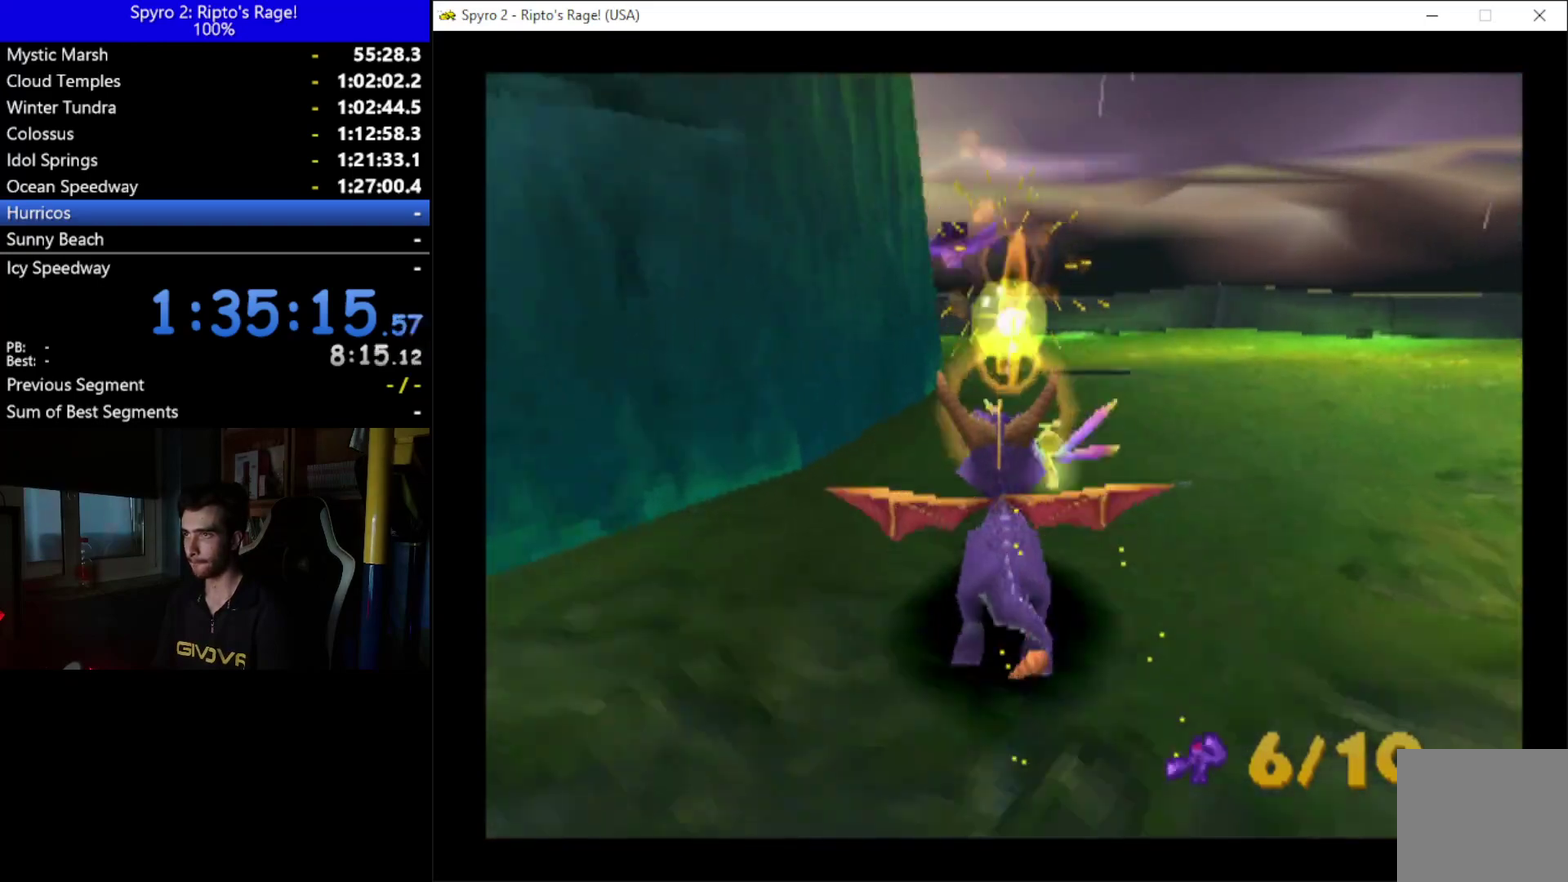
{"buttons": ["X"], "left_stick": "center", "right_stick": "center", "events": [[33, "DPAD_RIGHT", "up"]]}
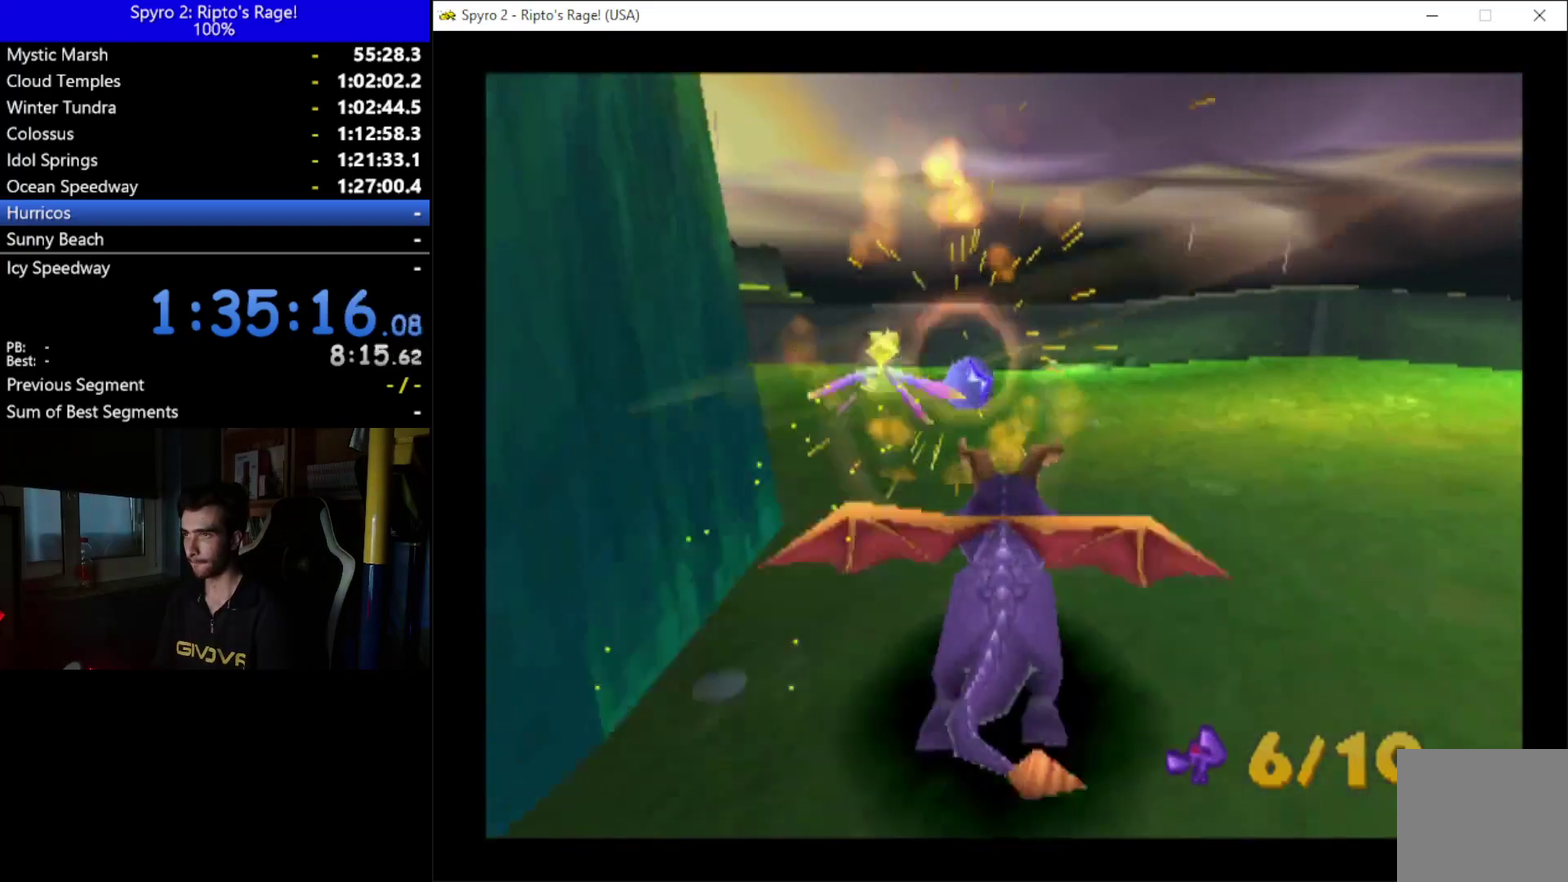
{"buttons": [], "left_stick": "center", "right_stick": "center", "events": [[67, "DPAD_LEFT", "down"], [100, "X", "up"], [200, "DPAD_LEFT", "up"], [233, "DPAD_UP", "down"], [400, "DPAD_UP", "up"]]}
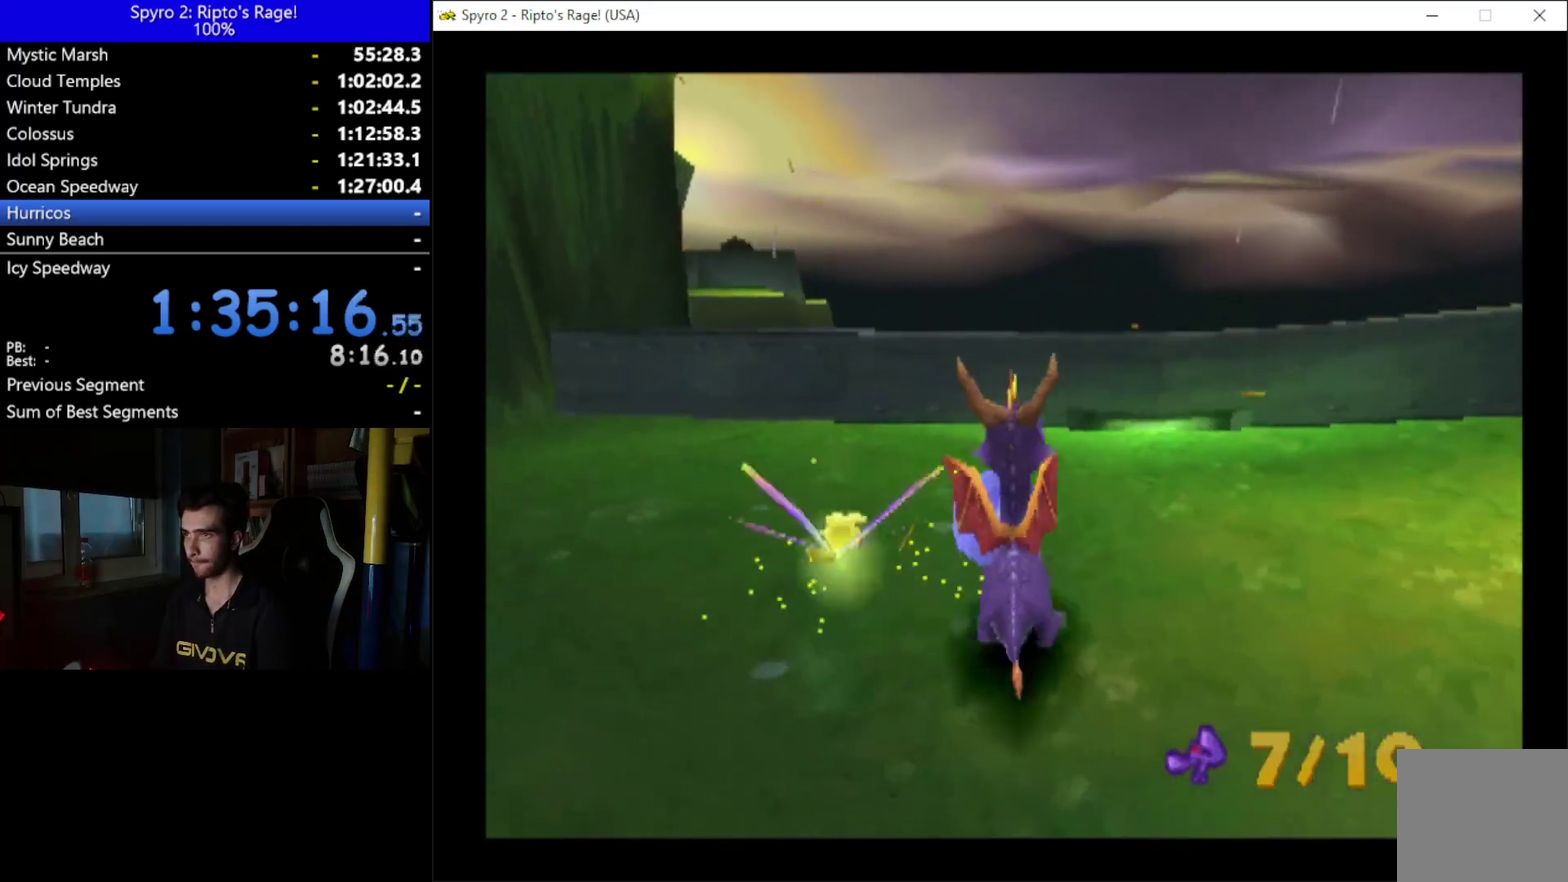
{"buttons": ["L2", "DPAD_RIGHT"], "left_stick": "center", "right_stick": "center", "events": [[167, "DPAD_RIGHT", "down"], [233, "DPAD_DOWN", "down"], [400, "DPAD_DOWN", "up"], [500, "L2", "down"]]}
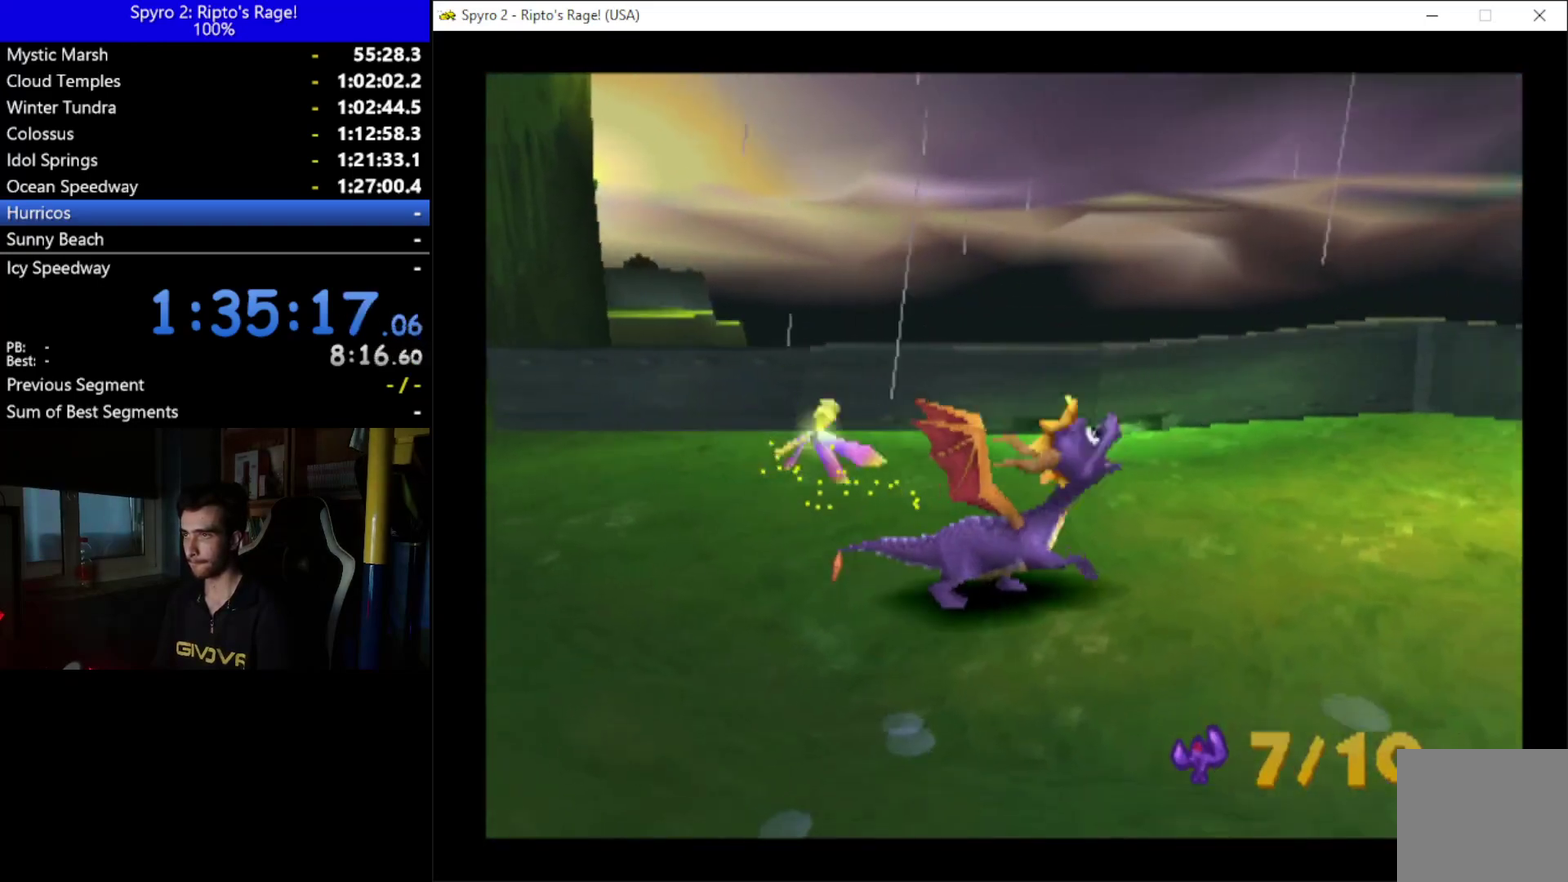
{"buttons": [], "left_stick": "center", "right_stick": "center", "events": [[33, "X", "down"], [200, "L2", "up"], [400, "DPAD_RIGHT", "up"], [500, "X", "up"]]}
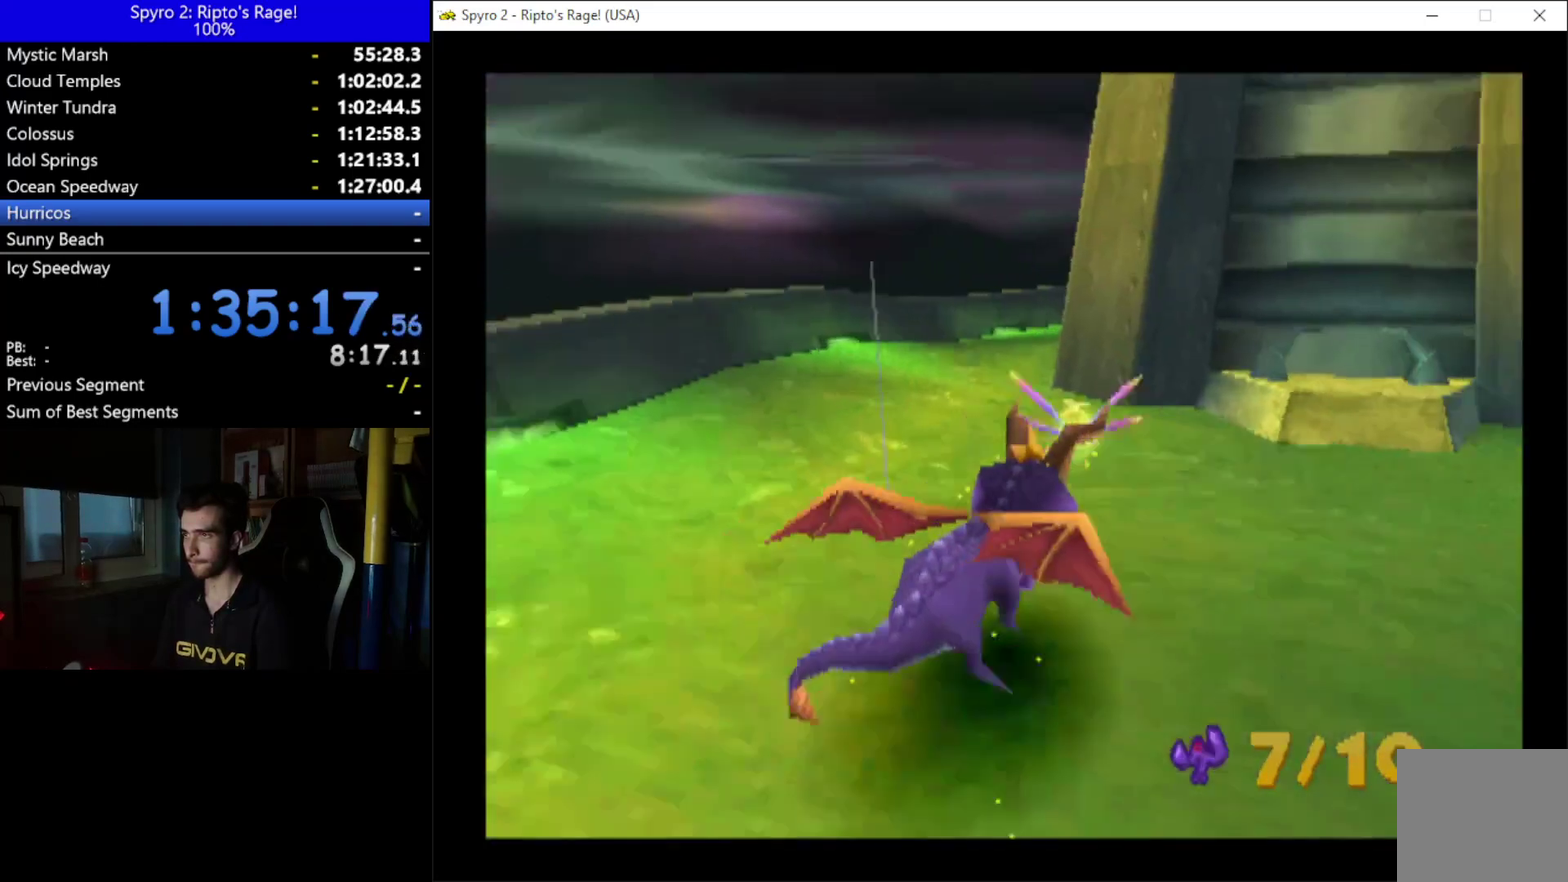
{"buttons": [], "left_stick": "center", "right_stick": "center", "events": [[133, "DPAD_RIGHT", "down"], [300, "DPAD_UP", "down"], [367, "B", "down"], [367, "DPAD_RIGHT", "up"], [400, "DPAD_UP", "up"], [467, "B", "up"]]}
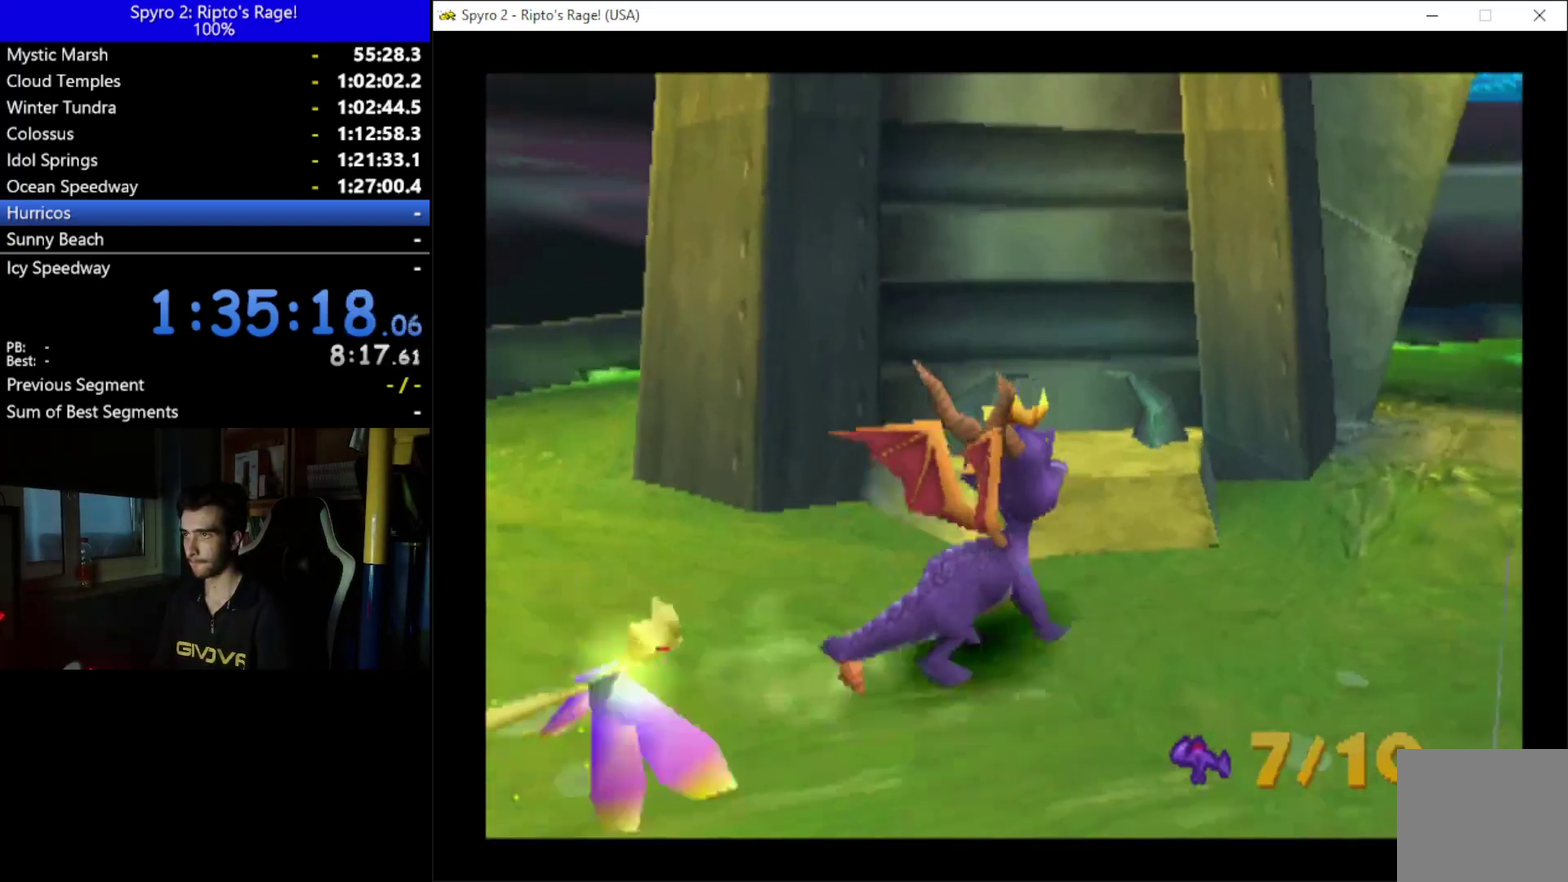
{"buttons": ["DPAD_UP", "DPAD_RIGHT"], "left_stick": "center", "right_stick": "center", "events": [[400, "DPAD_RIGHT", "down"], [467, "DPAD_UP", "down"]]}
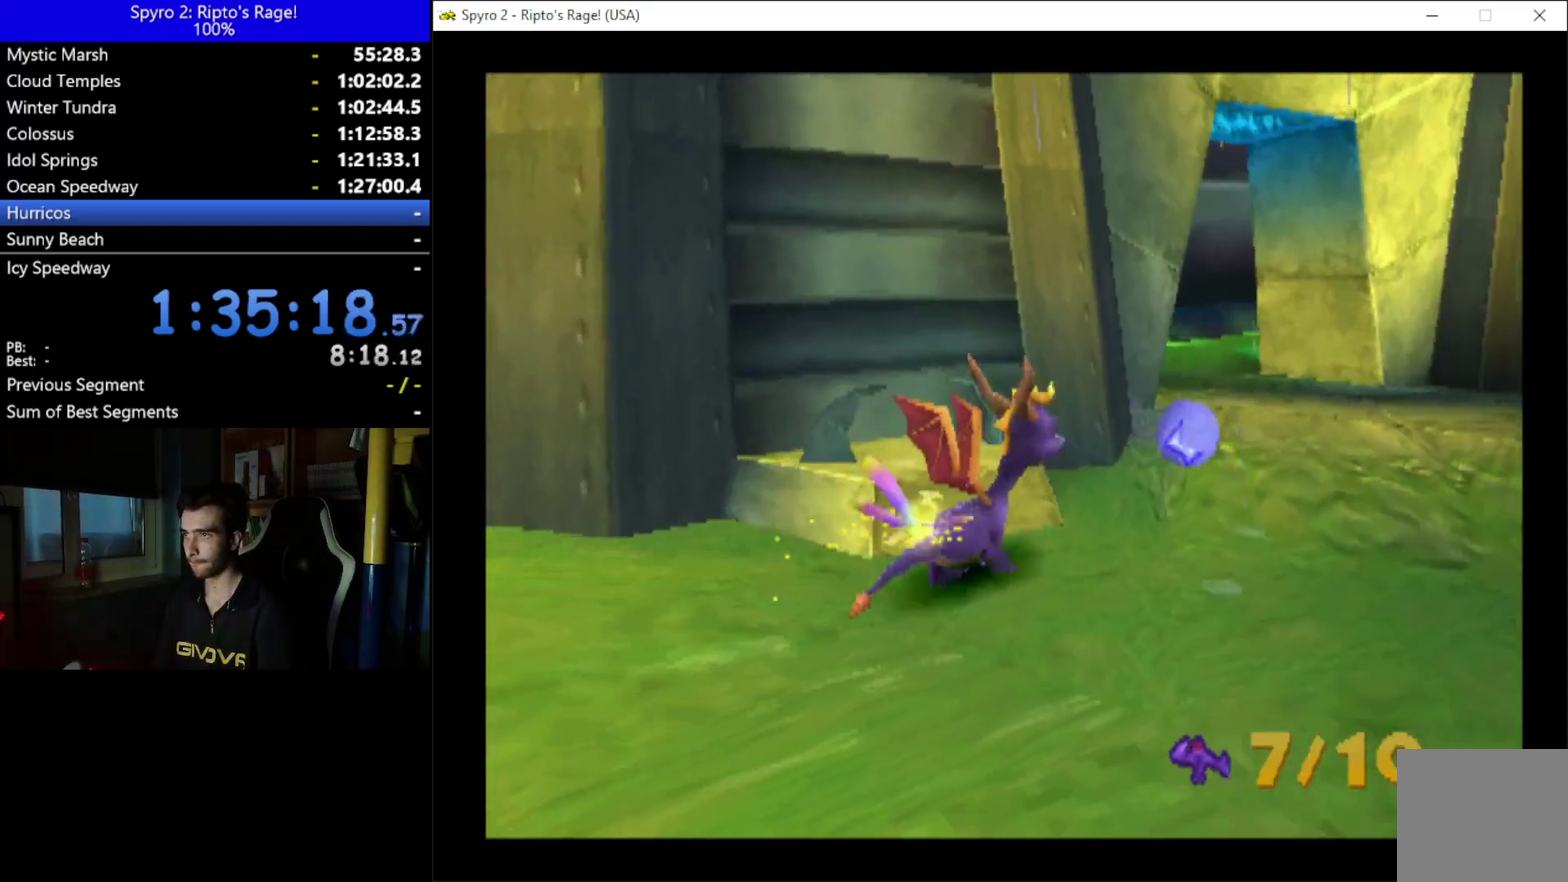
{"buttons": [], "left_stick": "center", "right_stick": "center", "events": [[267, "DPAD_RIGHT", "up"], [300, "DPAD_UP", "up"]]}
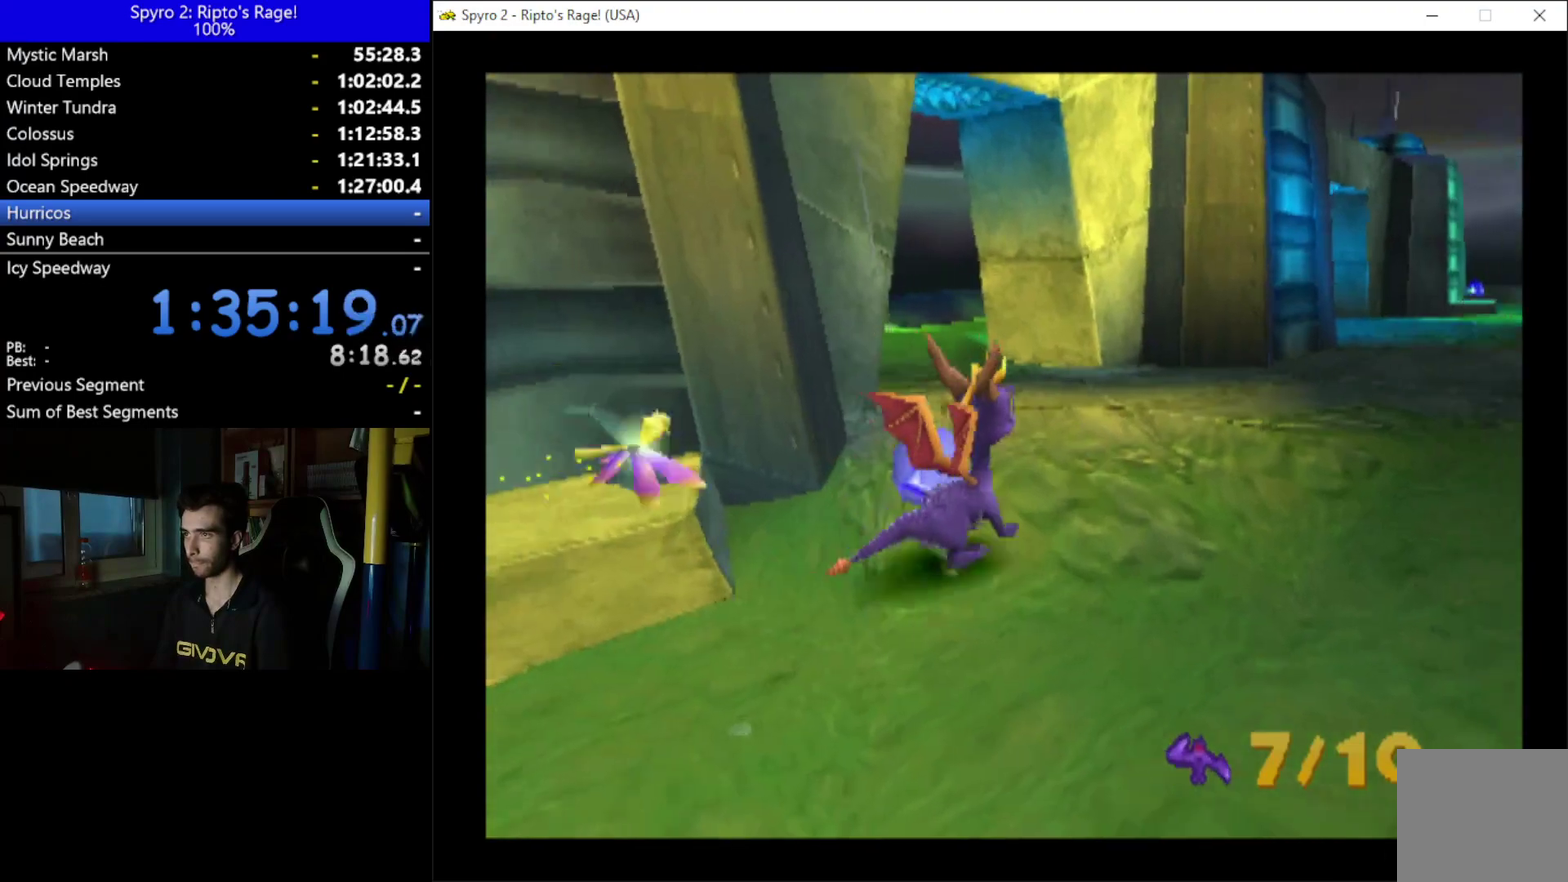
{"buttons": [], "left_stick": "center", "right_stick": "center", "events": [[167, "DPAD_LEFT", "down"], [333, "DPAD_LEFT", "up"]]}
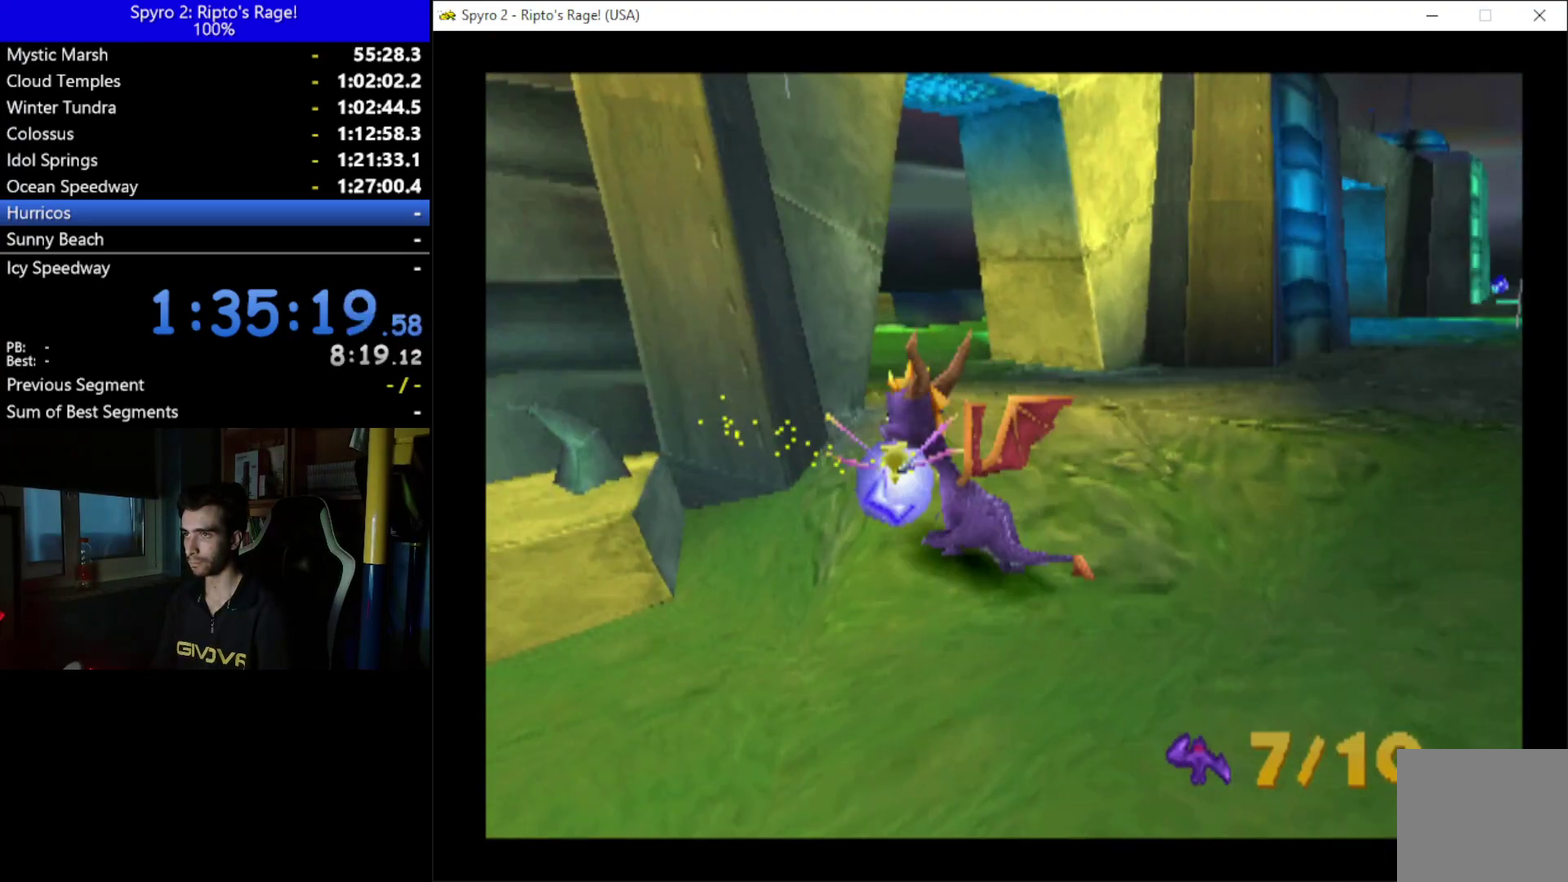
{"buttons": ["B"], "left_stick": "center", "right_stick": "center", "events": [[100, "DPAD_LEFT", "down"], [367, "DPAD_LEFT", "up"], [467, "B", "down"]]}
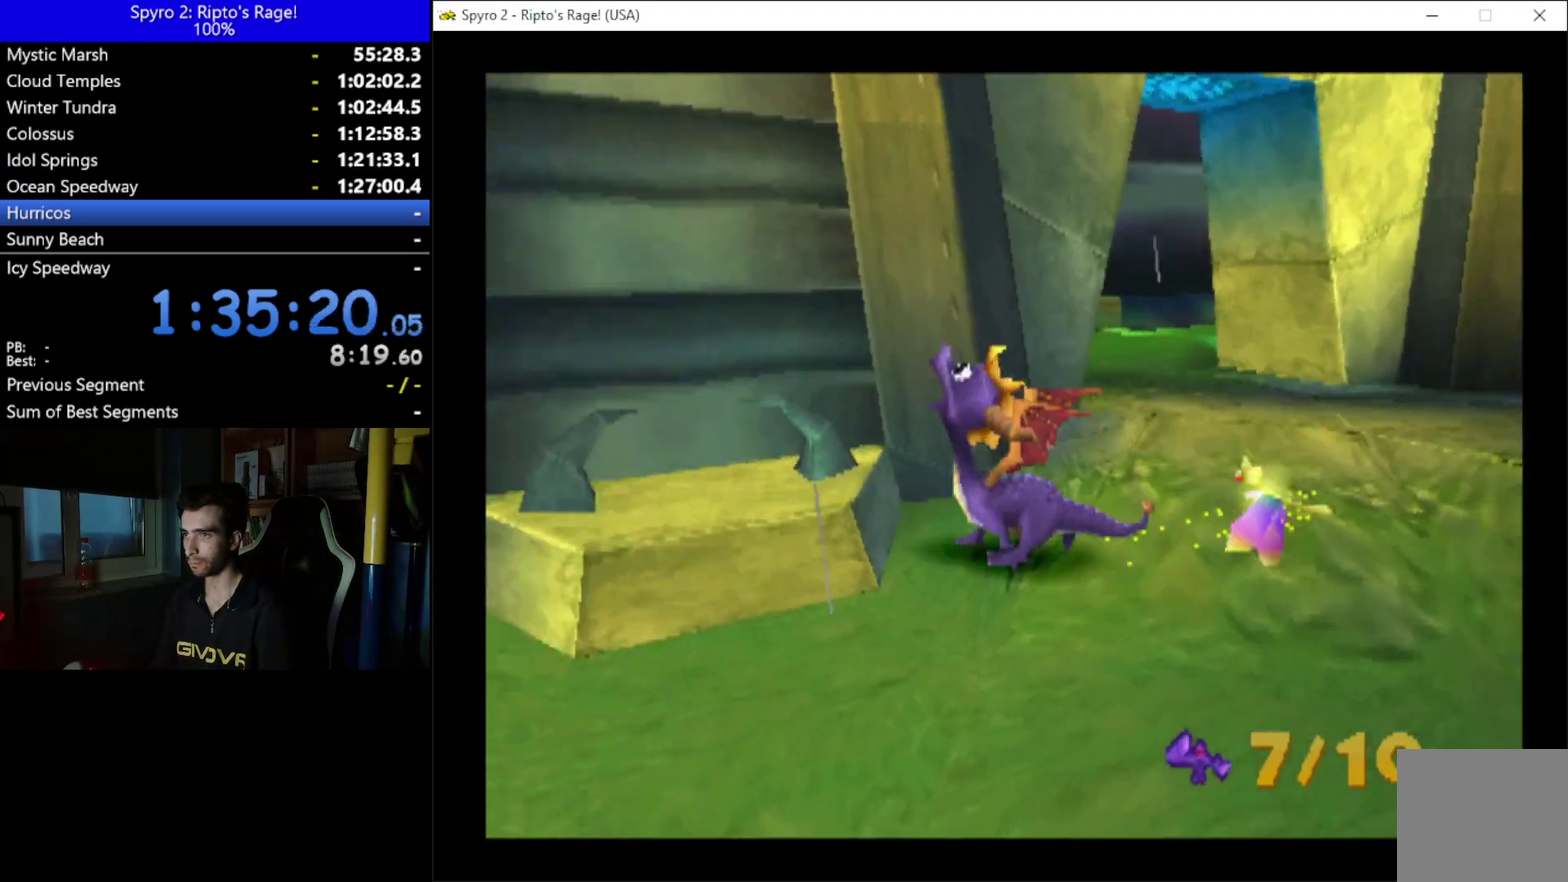
{"buttons": ["DPAD_RIGHT"], "left_stick": "center", "right_stick": "center", "events": [[67, "B", "up"], [500, "DPAD_RIGHT", "down"]]}
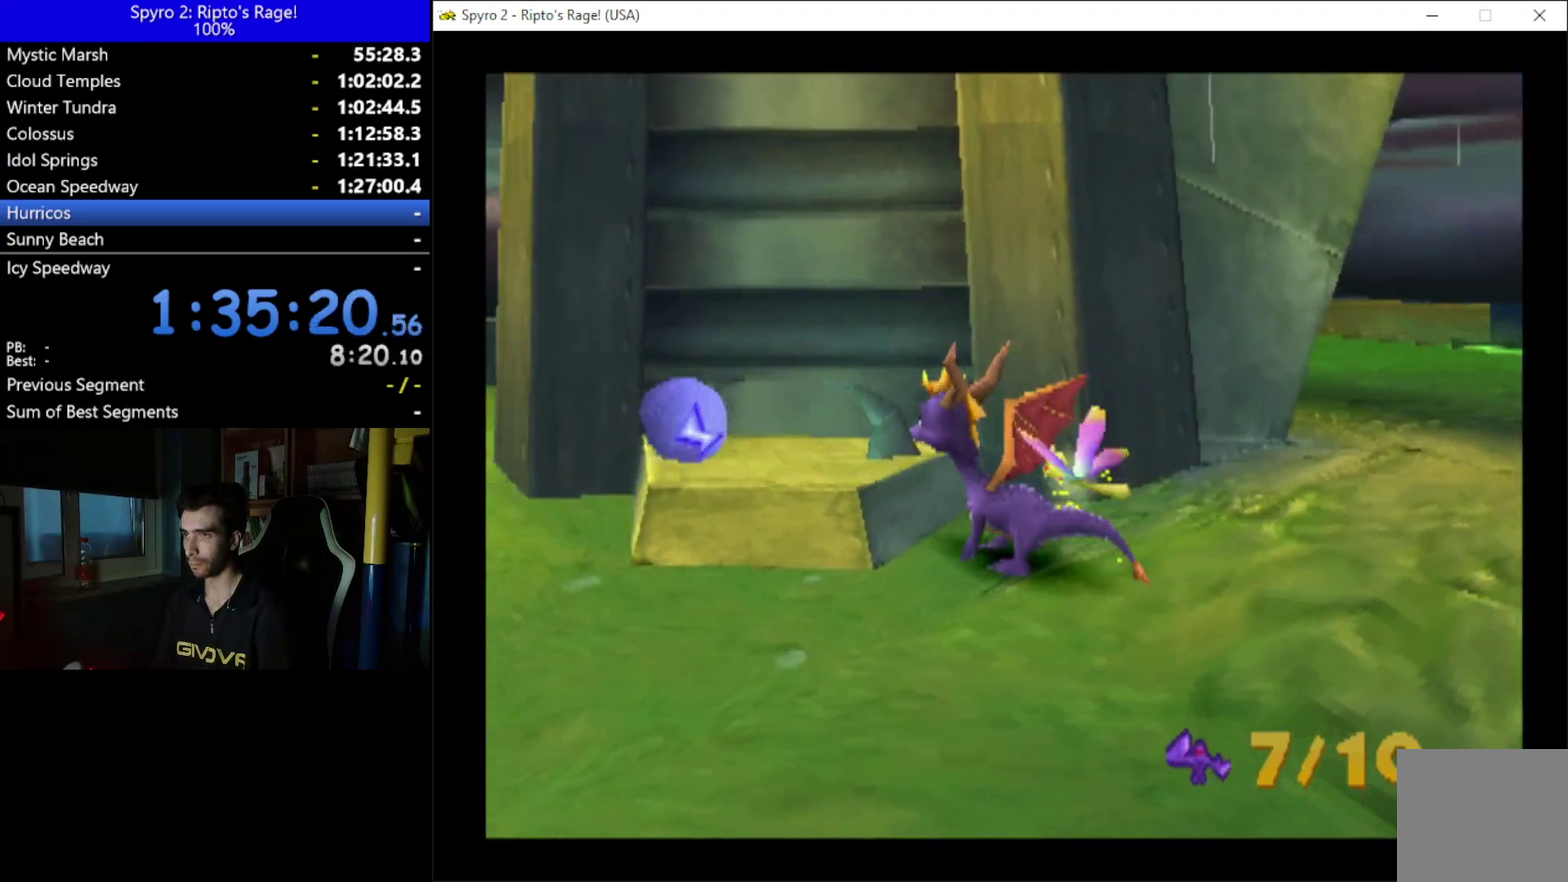
{"buttons": ["DPAD_RIGHT"], "left_stick": "center", "right_stick": "center", "events": []}
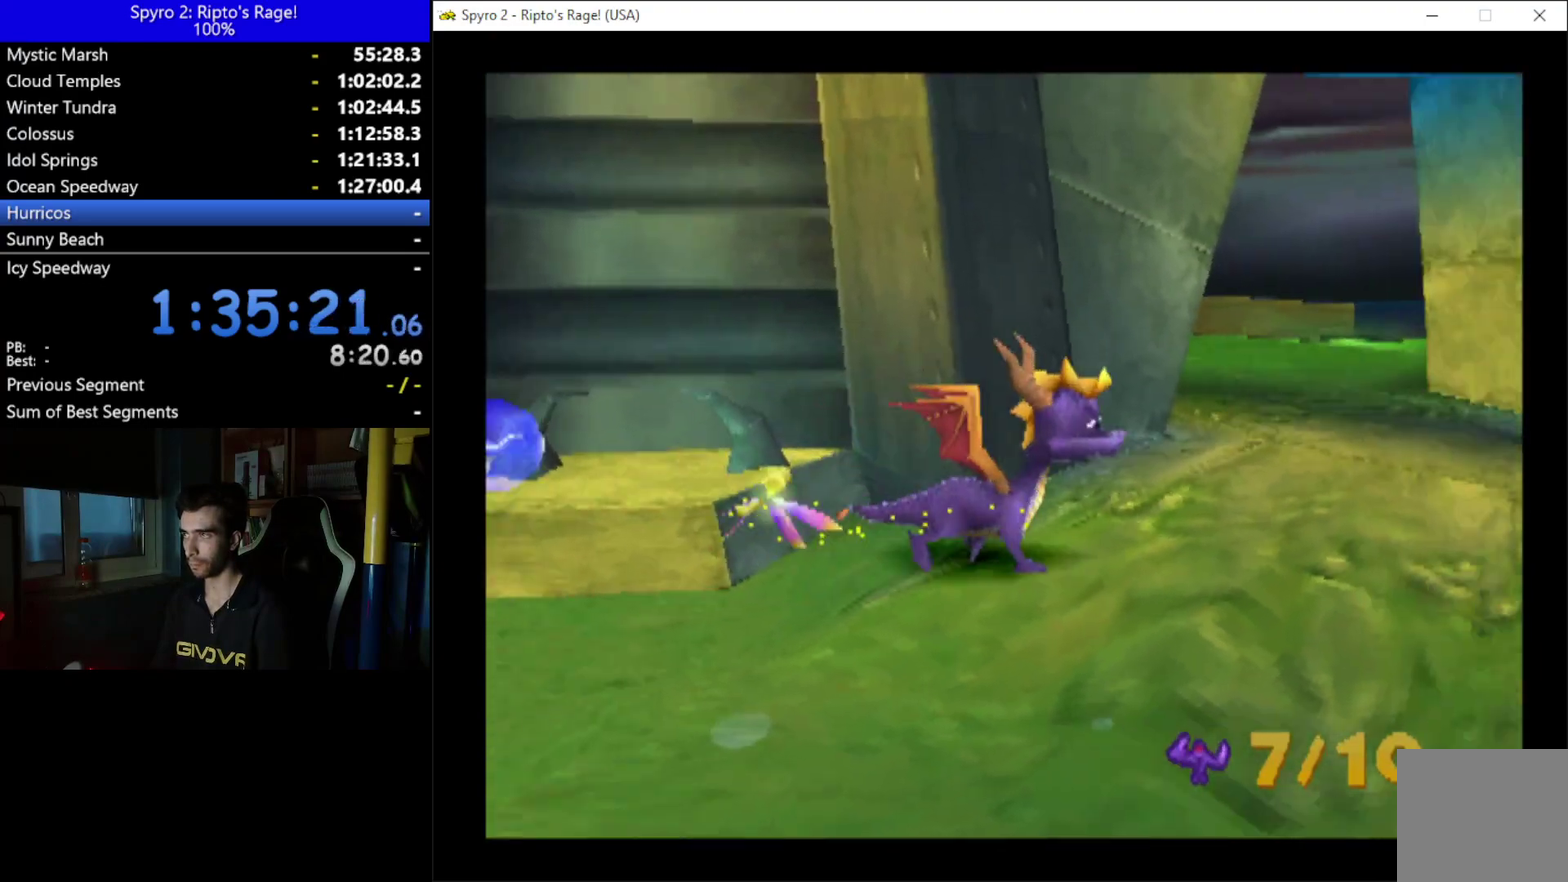
{"buttons": ["X", "DPAD_LEFT"], "left_stick": "center", "right_stick": "center", "events": [[33, "X", "down"], [200, "DPAD_RIGHT", "up"], [467, "DPAD_LEFT", "down"]]}
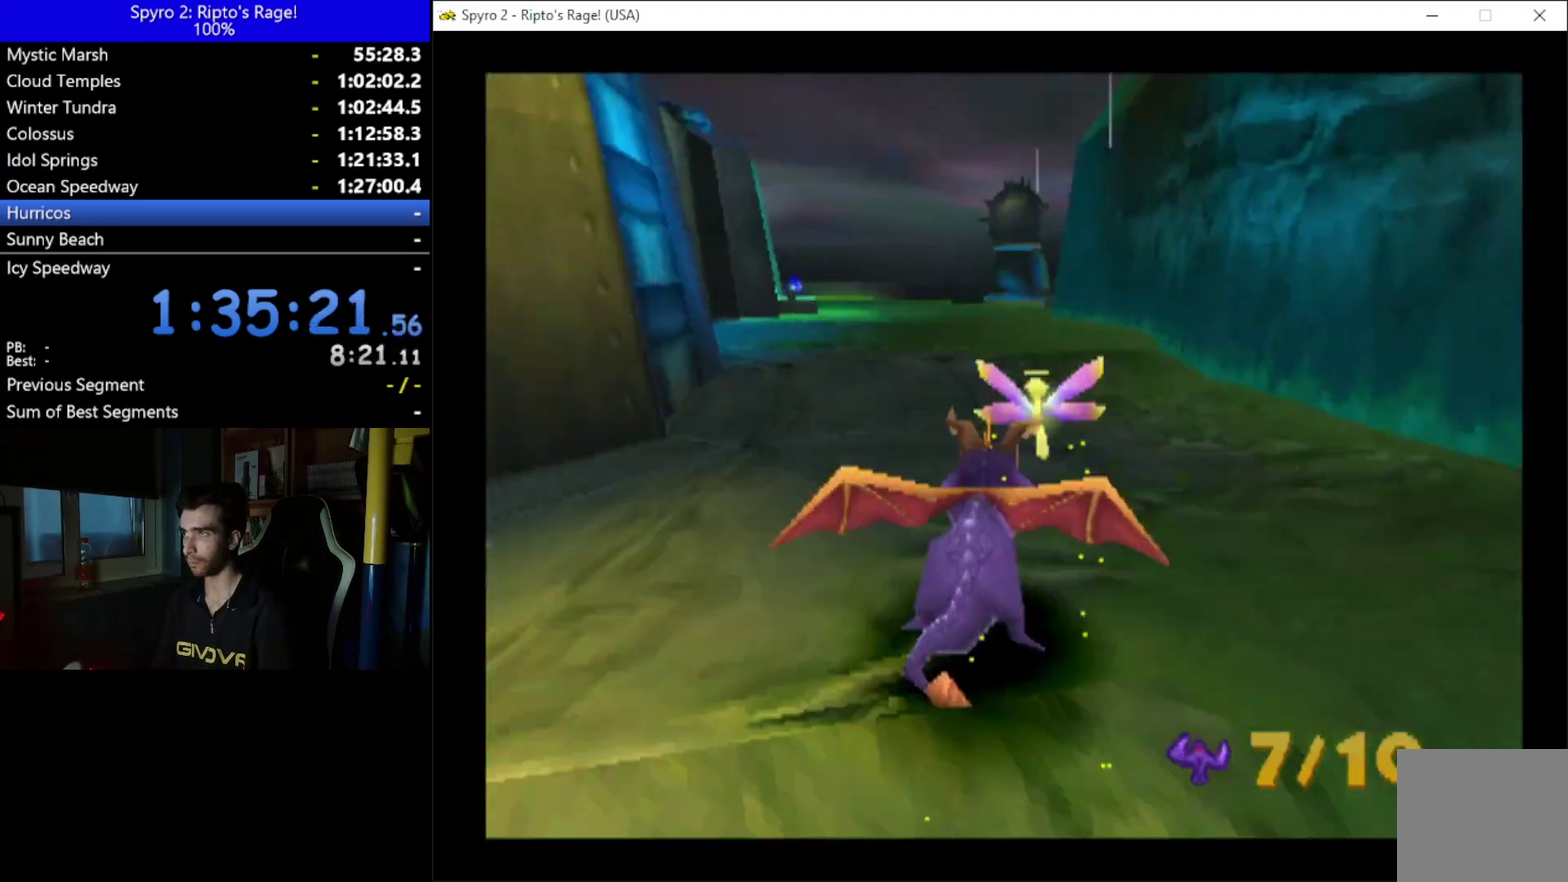
{"buttons": ["X"], "left_stick": "center", "right_stick": "center", "events": [[167, "DPAD_LEFT", "up"]]}
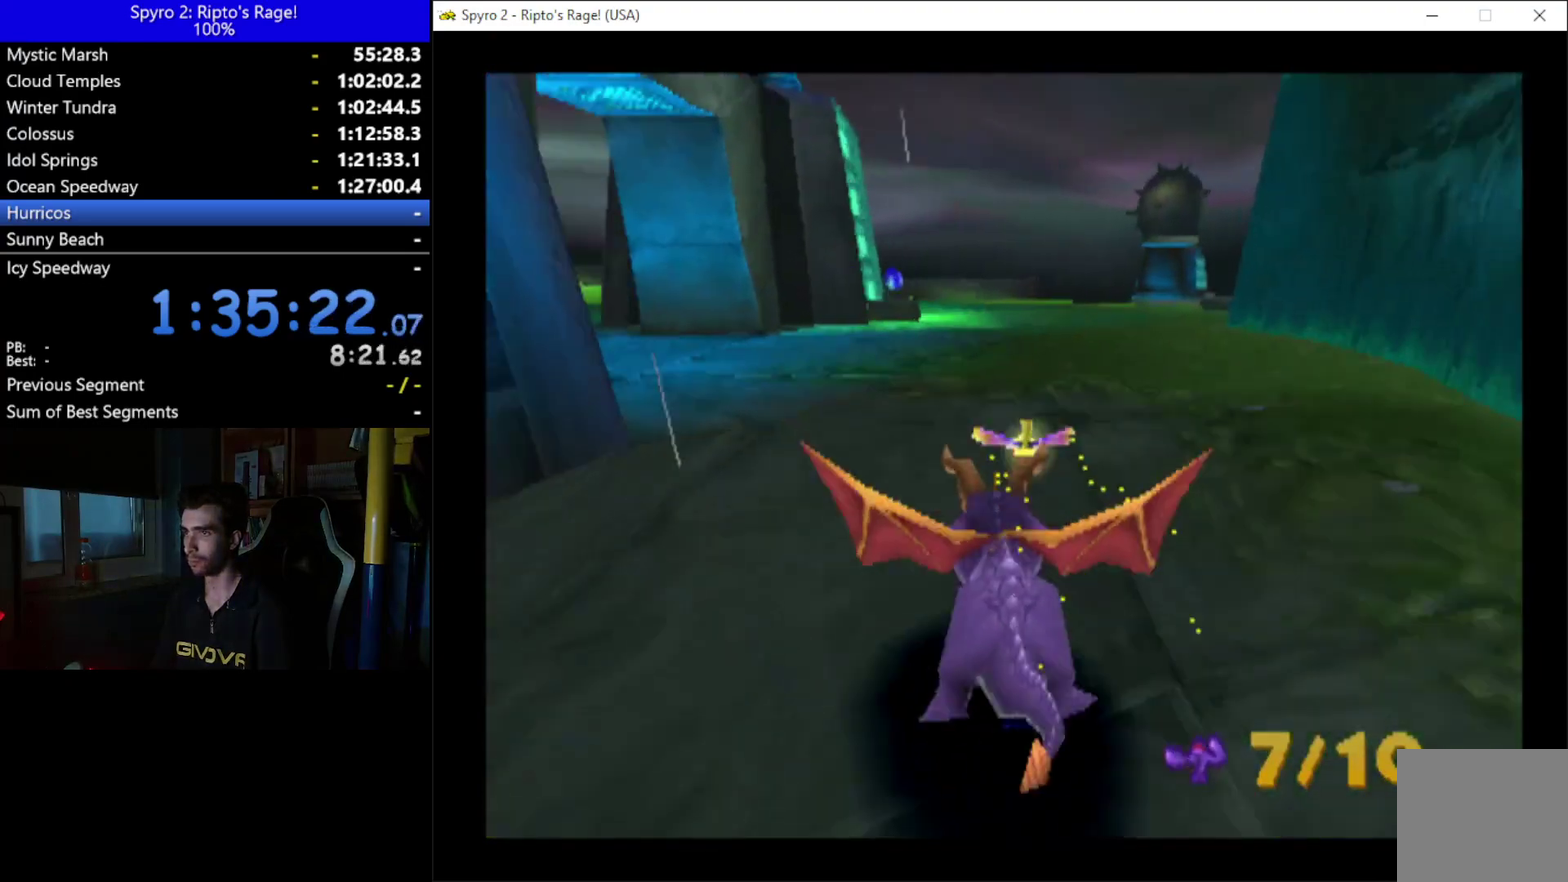
{"buttons": ["X", "DPAD_LEFT"], "left_stick": "center", "right_stick": "center", "events": [[100, "DPAD_LEFT", "down"], [367, "DPAD_LEFT", "up"], [467, "DPAD_LEFT", "down"]]}
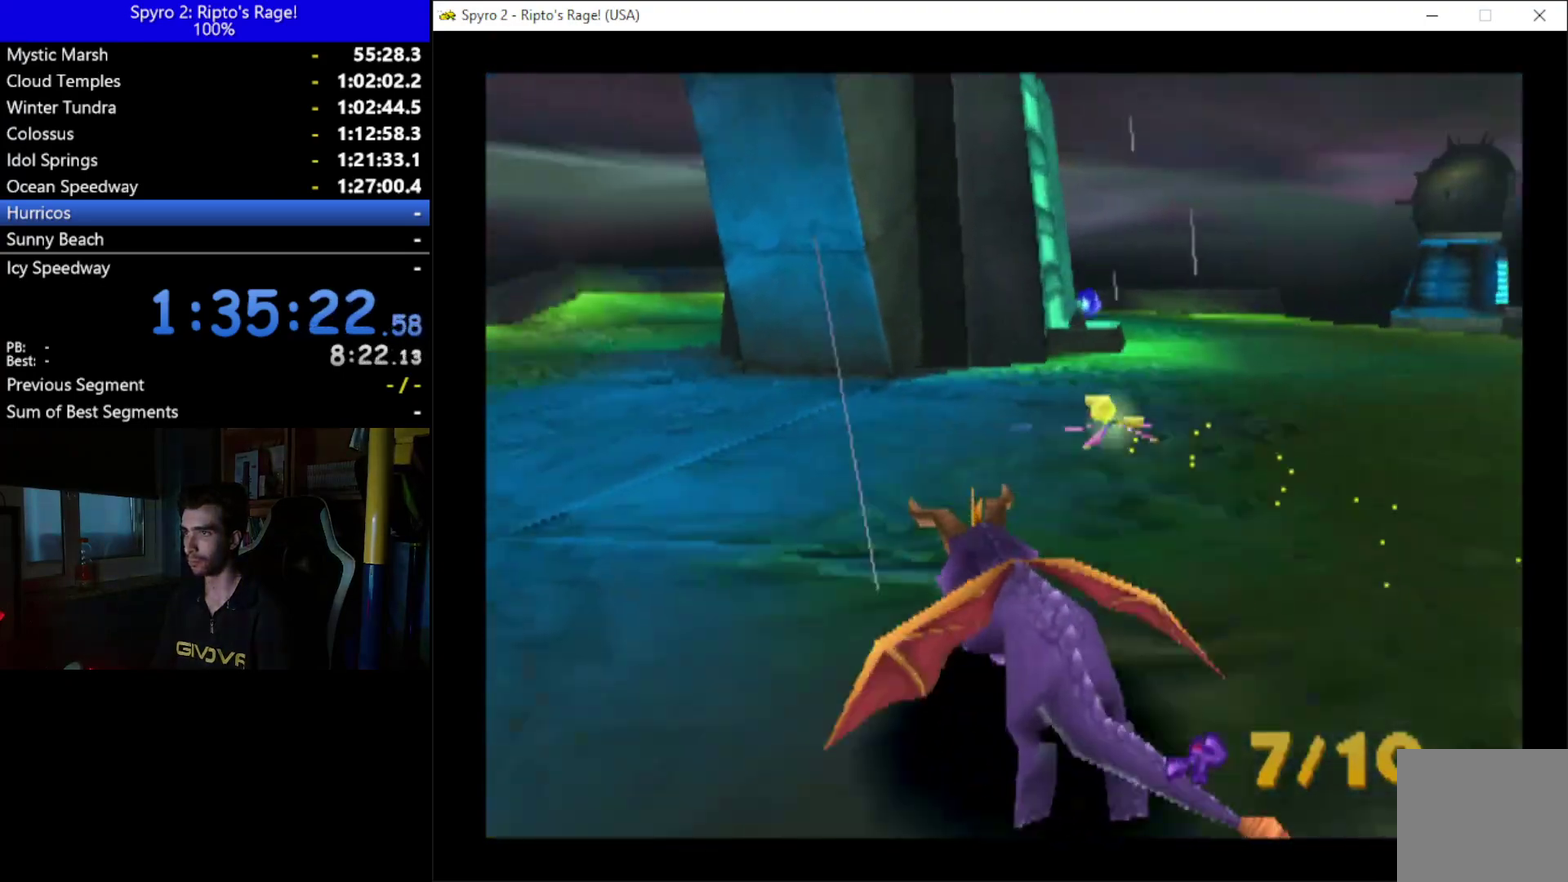
{"buttons": ["X"], "left_stick": "center", "right_stick": "center", "events": [[167, "DPAD_LEFT", "up"]]}
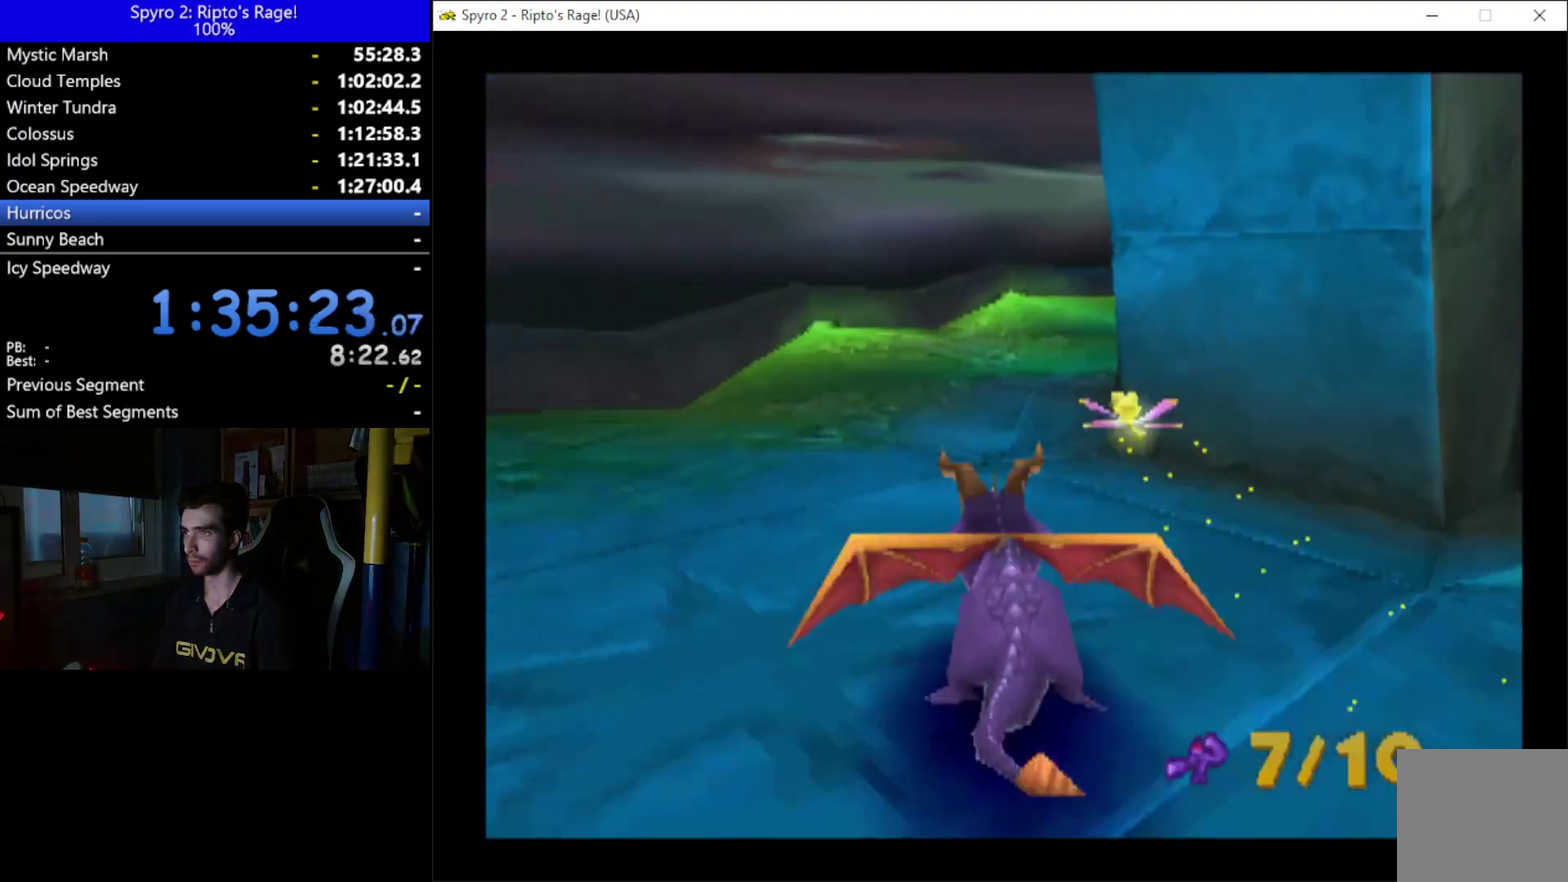
{"buttons": ["X"], "left_stick": "center", "right_stick": "center", "events": [[167, "DPAD_RIGHT", "down"], [467, "DPAD_RIGHT", "up"]]}
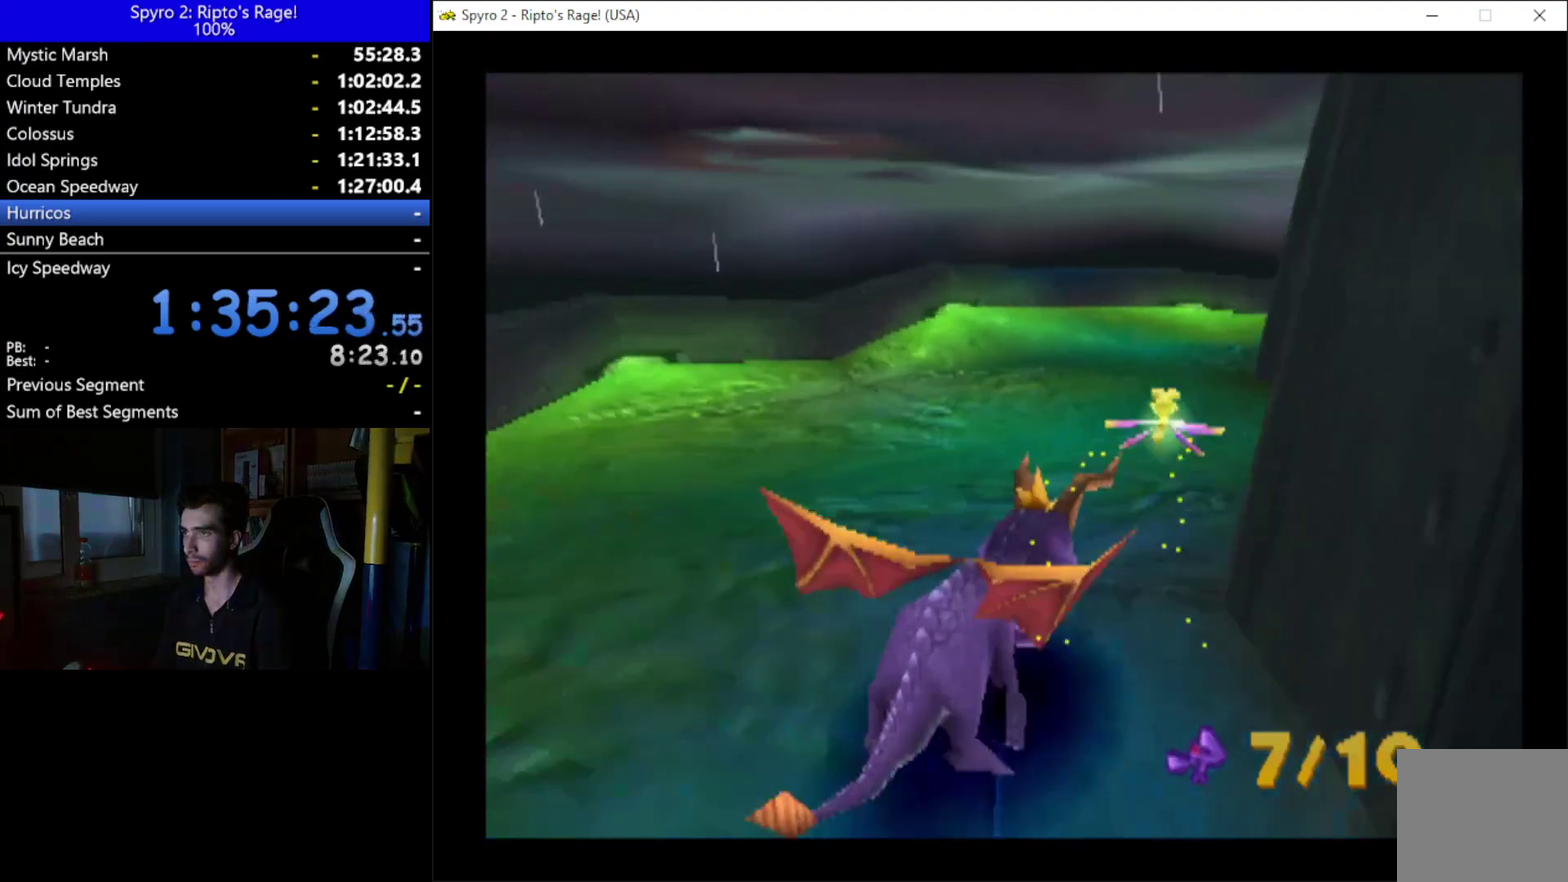
{"buttons": ["X", "DPAD_LEFT"], "left_stick": "center", "right_stick": "center", "events": [[367, "DPAD_LEFT", "down"]]}
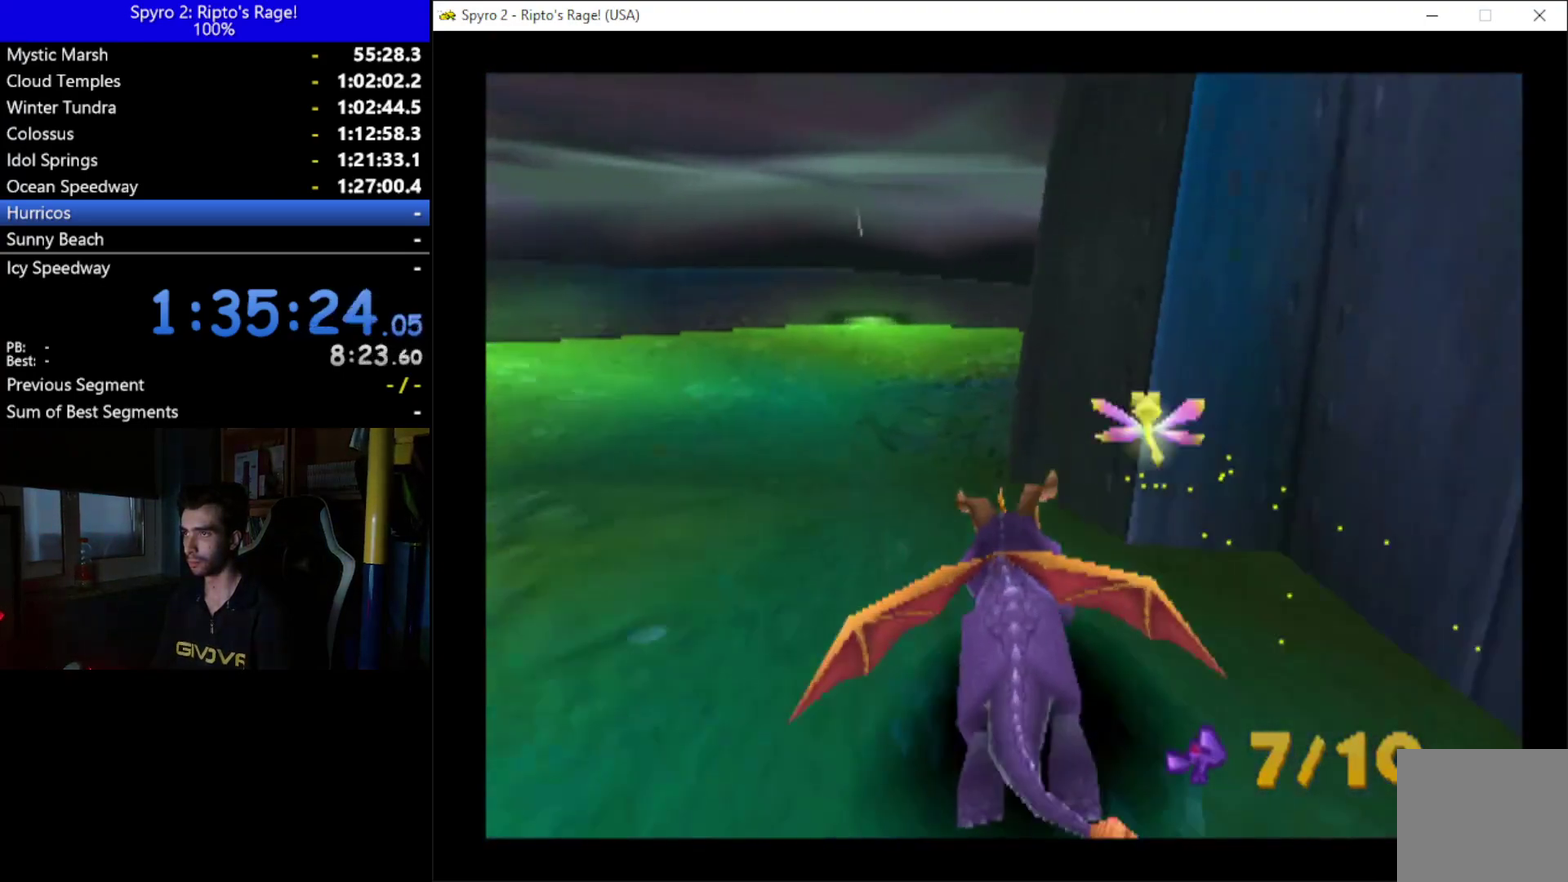
{"buttons": ["DPAD_RIGHT"], "left_stick": "center", "right_stick": "center", "events": [[33, "DPAD_LEFT", "up"], [167, "DPAD_RIGHT", "down"], [500, "X", "up"]]}
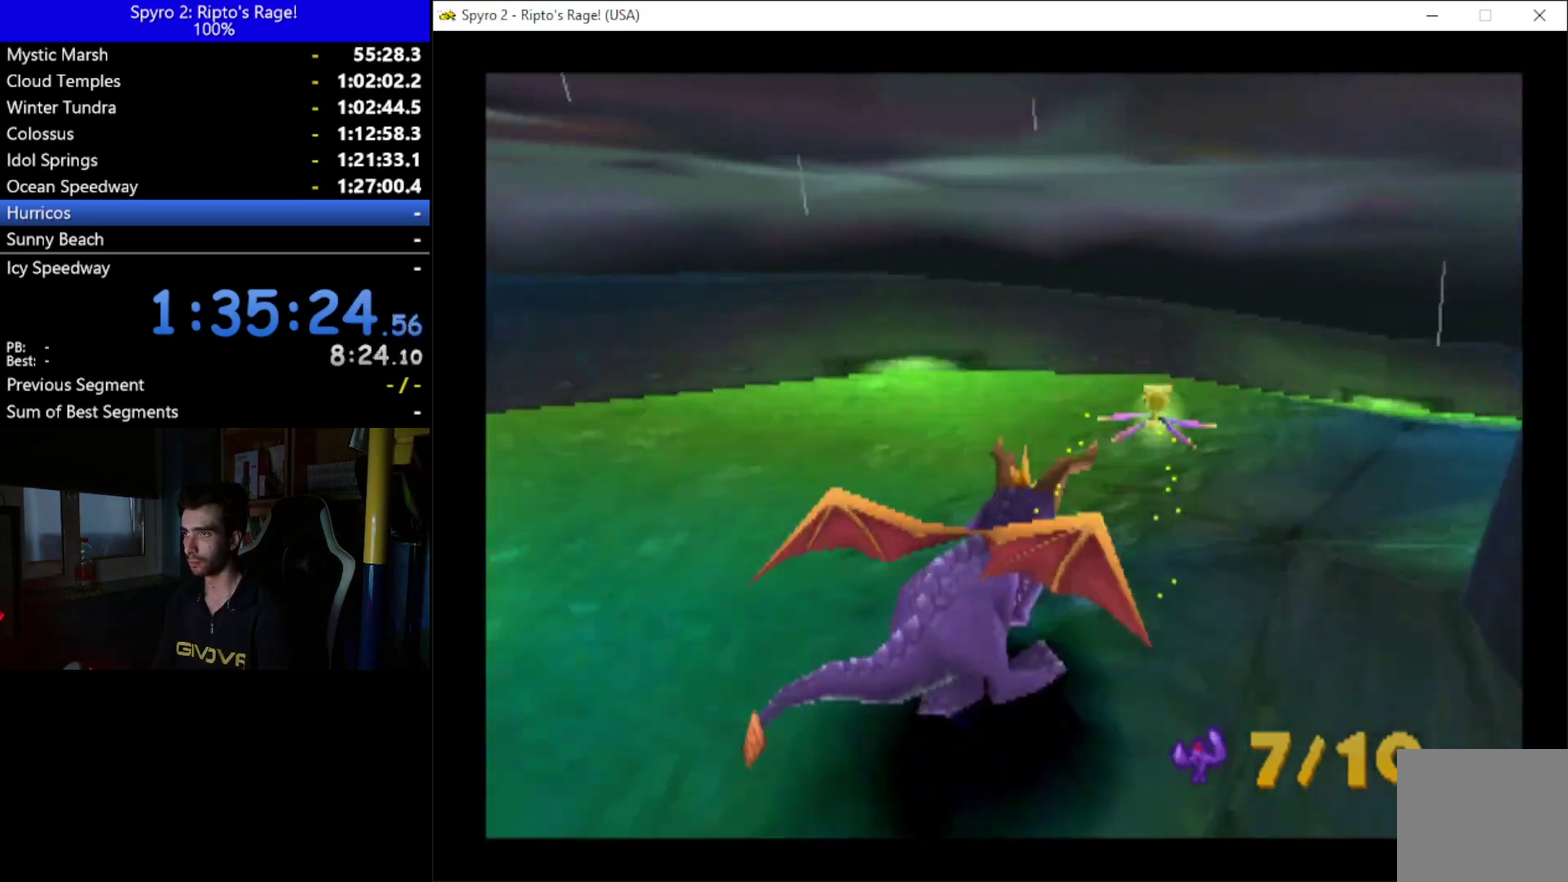
{"buttons": [], "left_stick": "center", "right_stick": "center", "events": [[133, "L2", "down"], [200, "R2", "down"], [333, "DPAD_RIGHT", "up"], [400, "L2", "up"], [400, "R2", "up"]]}
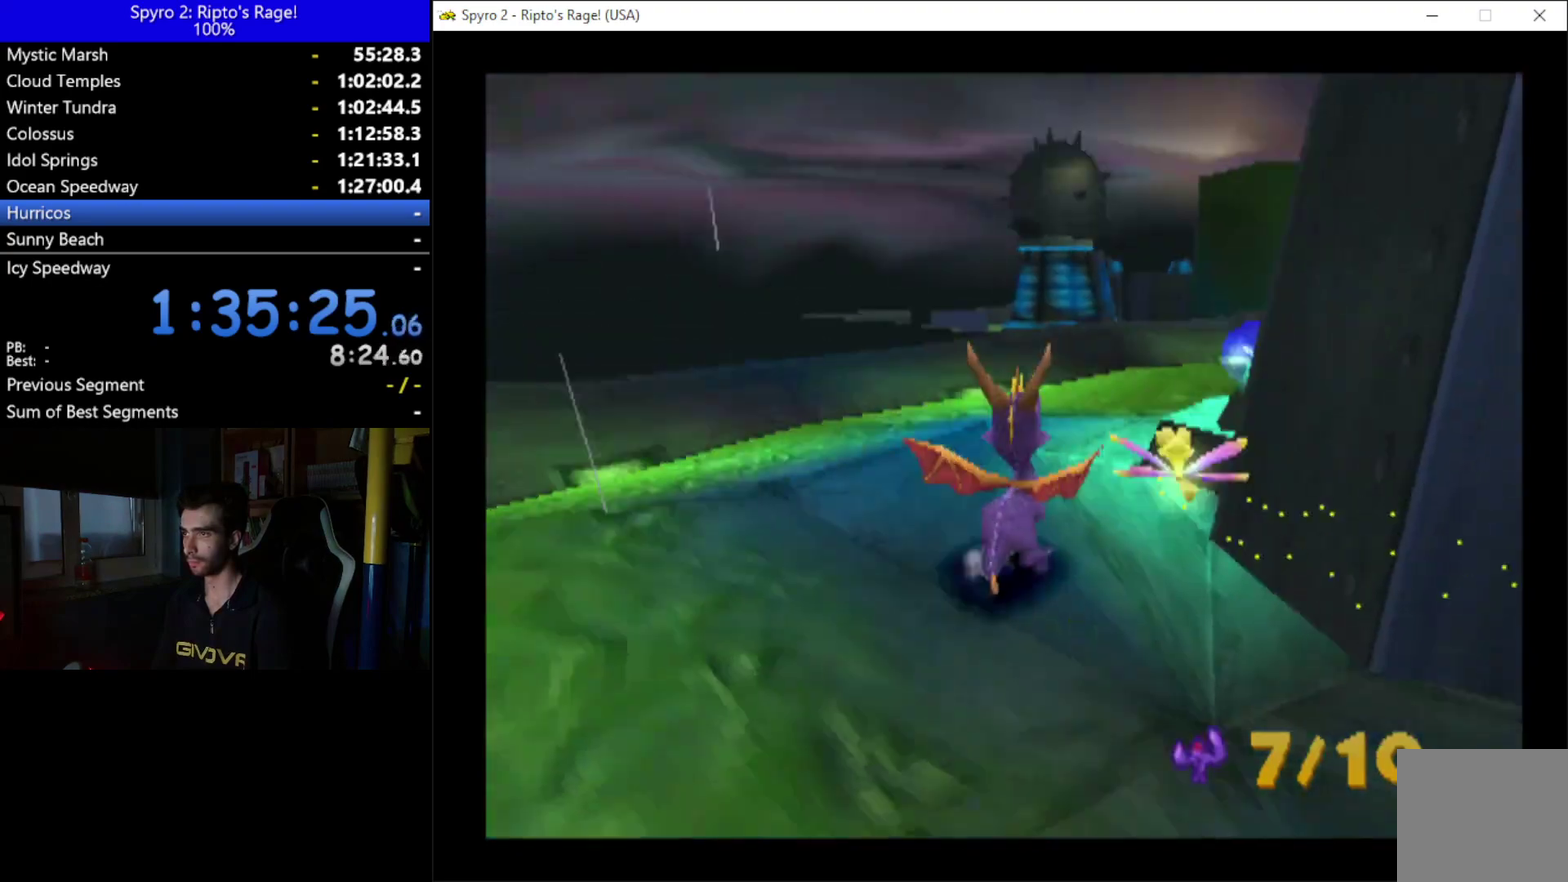
{"buttons": ["L2", "DPAD_DOWN", "DPAD_RIGHT"], "left_stick": "center", "right_stick": "center", "events": [[167, "DPAD_RIGHT", "down"], [267, "DPAD_DOWN", "down"], [467, "L2", "down"]]}
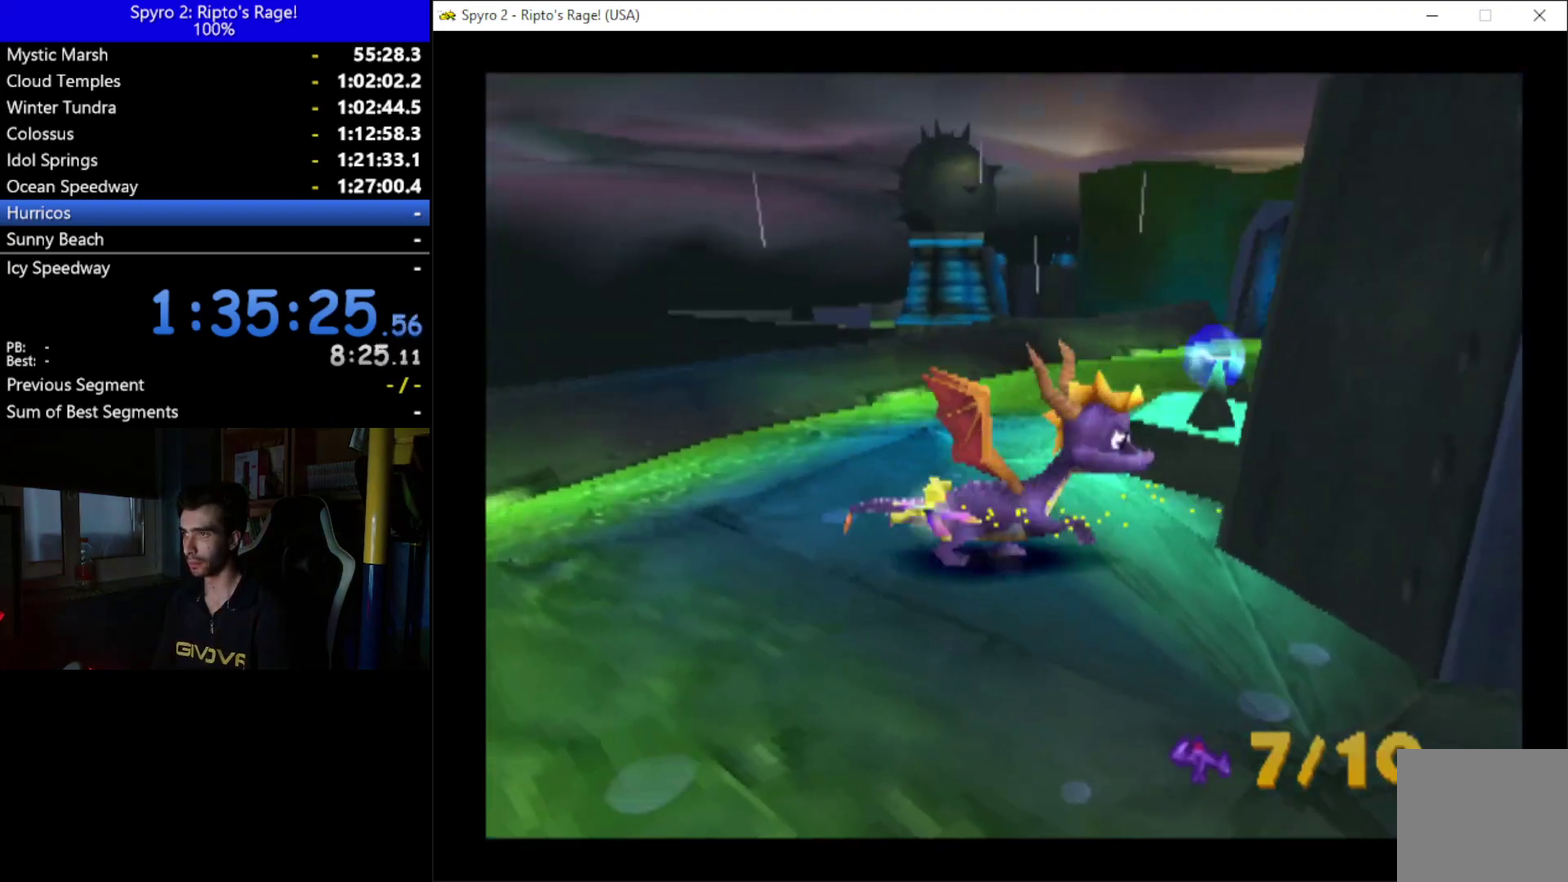
{"buttons": ["DPAD_RIGHT"], "left_stick": "center", "right_stick": "center", "events": [[33, "DPAD_DOWN", "up"], [233, "L2", "up"]]}
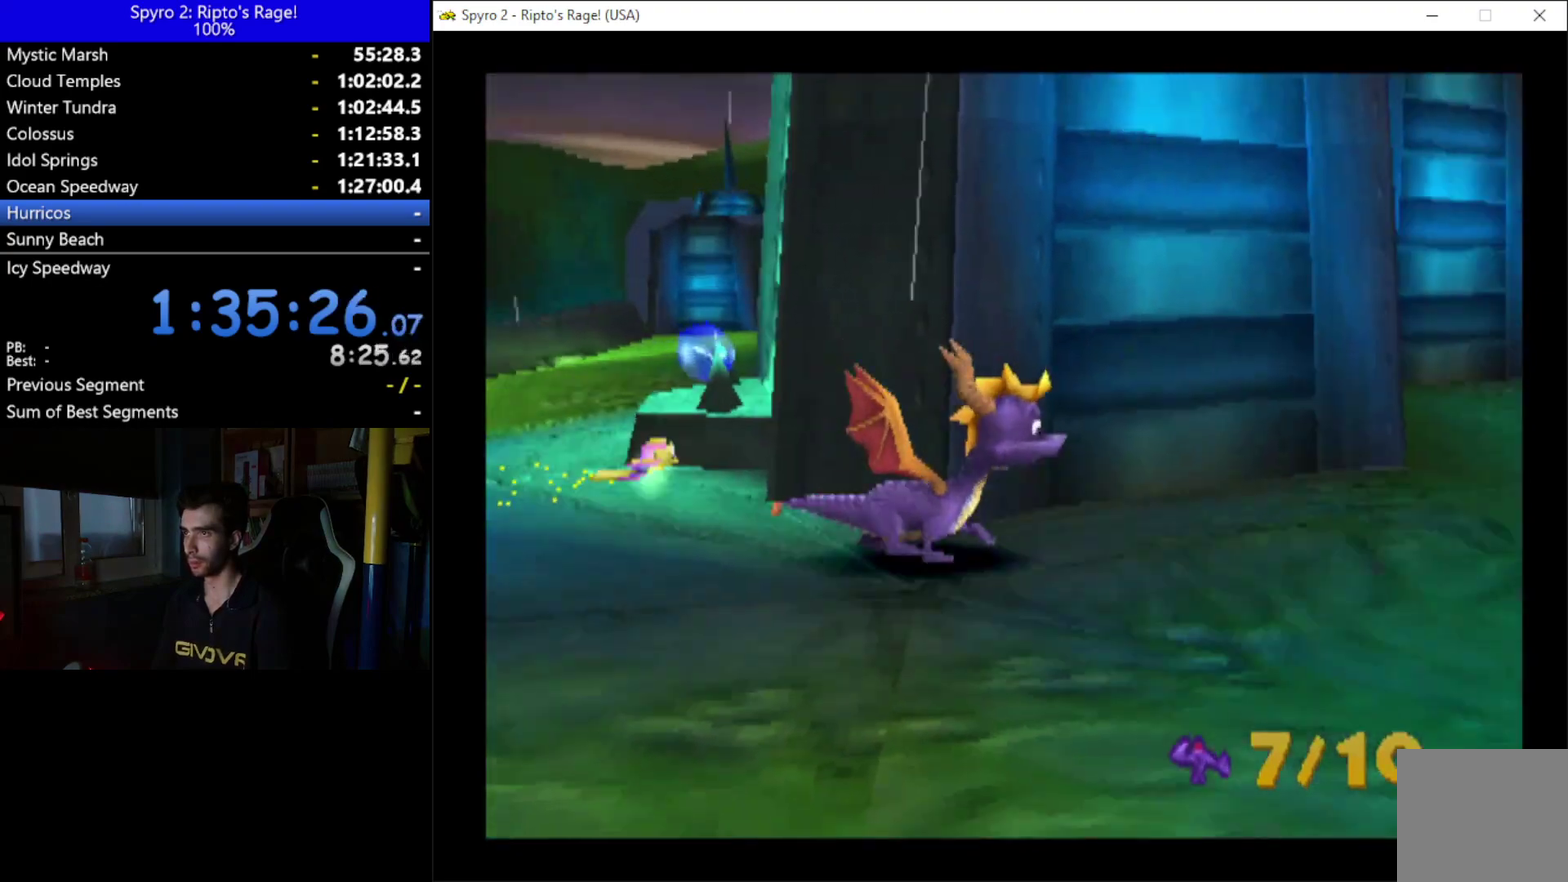
{"buttons": ["DPAD_LEFT"], "left_stick": "center", "right_stick": "center", "events": [[167, "DPAD_UP", "down"], [233, "DPAD_RIGHT", "up"], [267, "DPAD_UP", "up"], [500, "DPAD_LEFT", "down"]]}
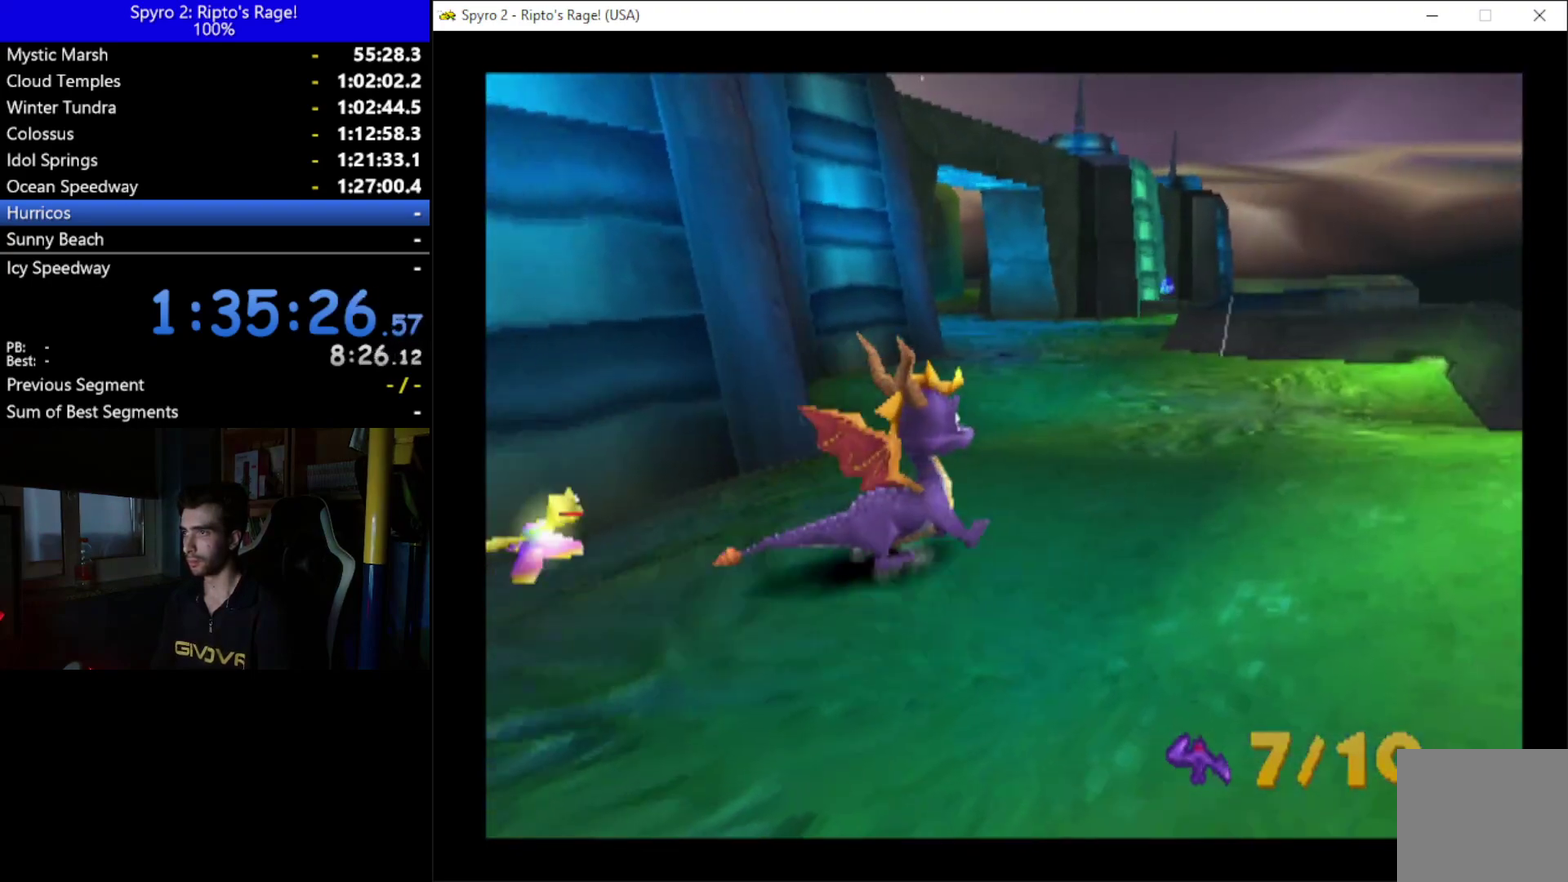
{"buttons": ["R2", "DPAD_LEFT"], "left_stick": "center", "right_stick": "center", "events": [[33, "DPAD_DOWN", "down"], [333, "R2", "down"], [433, "DPAD_DOWN", "up"]]}
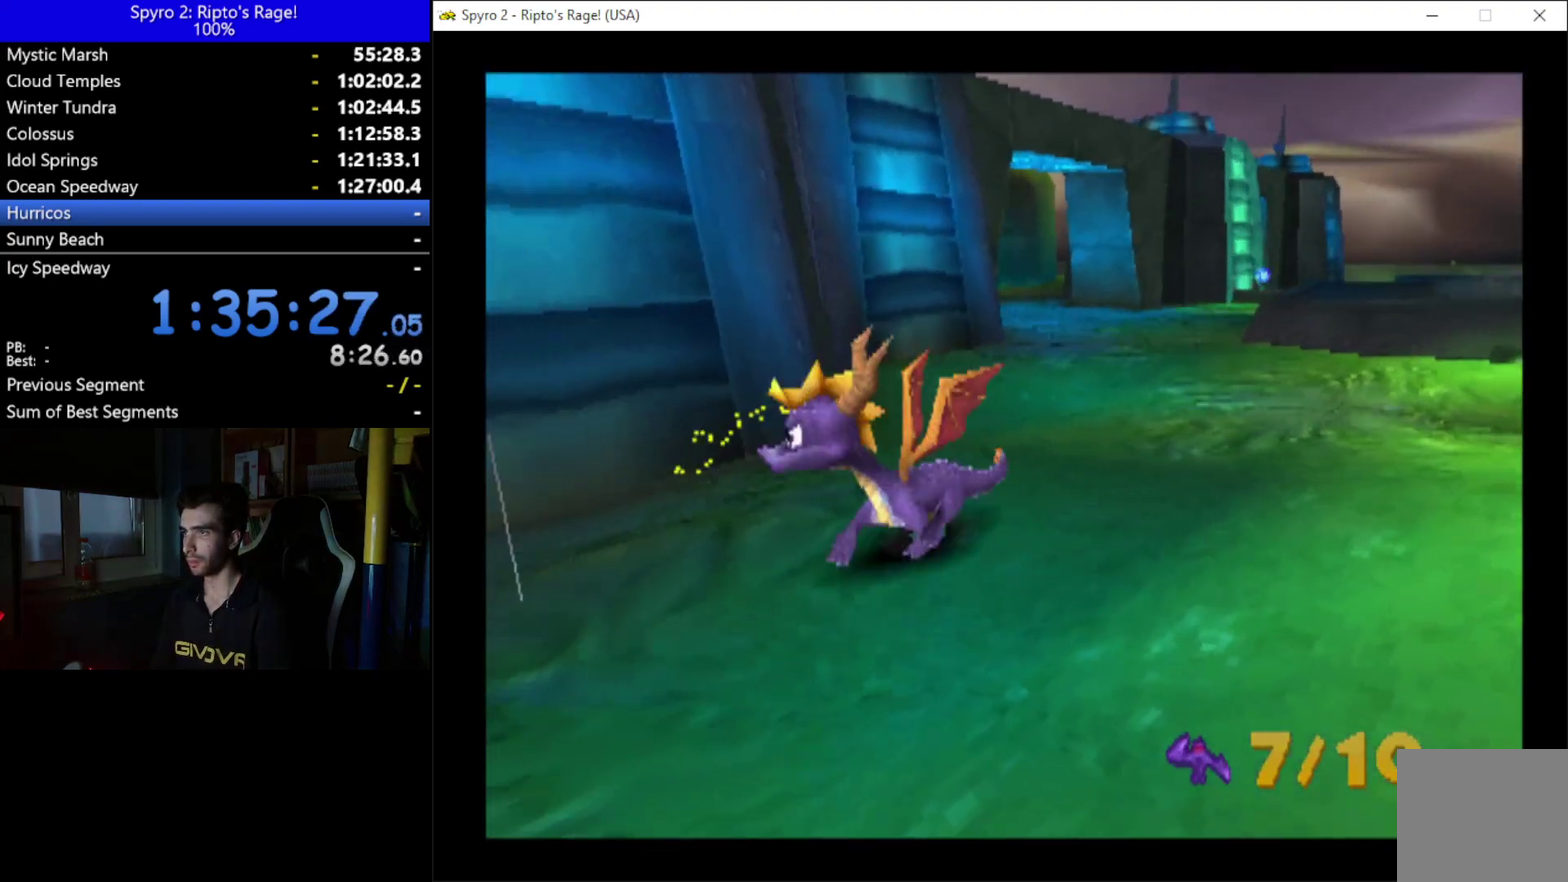
{"buttons": ["X", "DPAD_UP", "DPAD_LEFT"], "left_stick": "center", "right_stick": "center", "events": [[33, "R2", "up"], [267, "DPAD_UP", "down"], [500, "X", "down"]]}
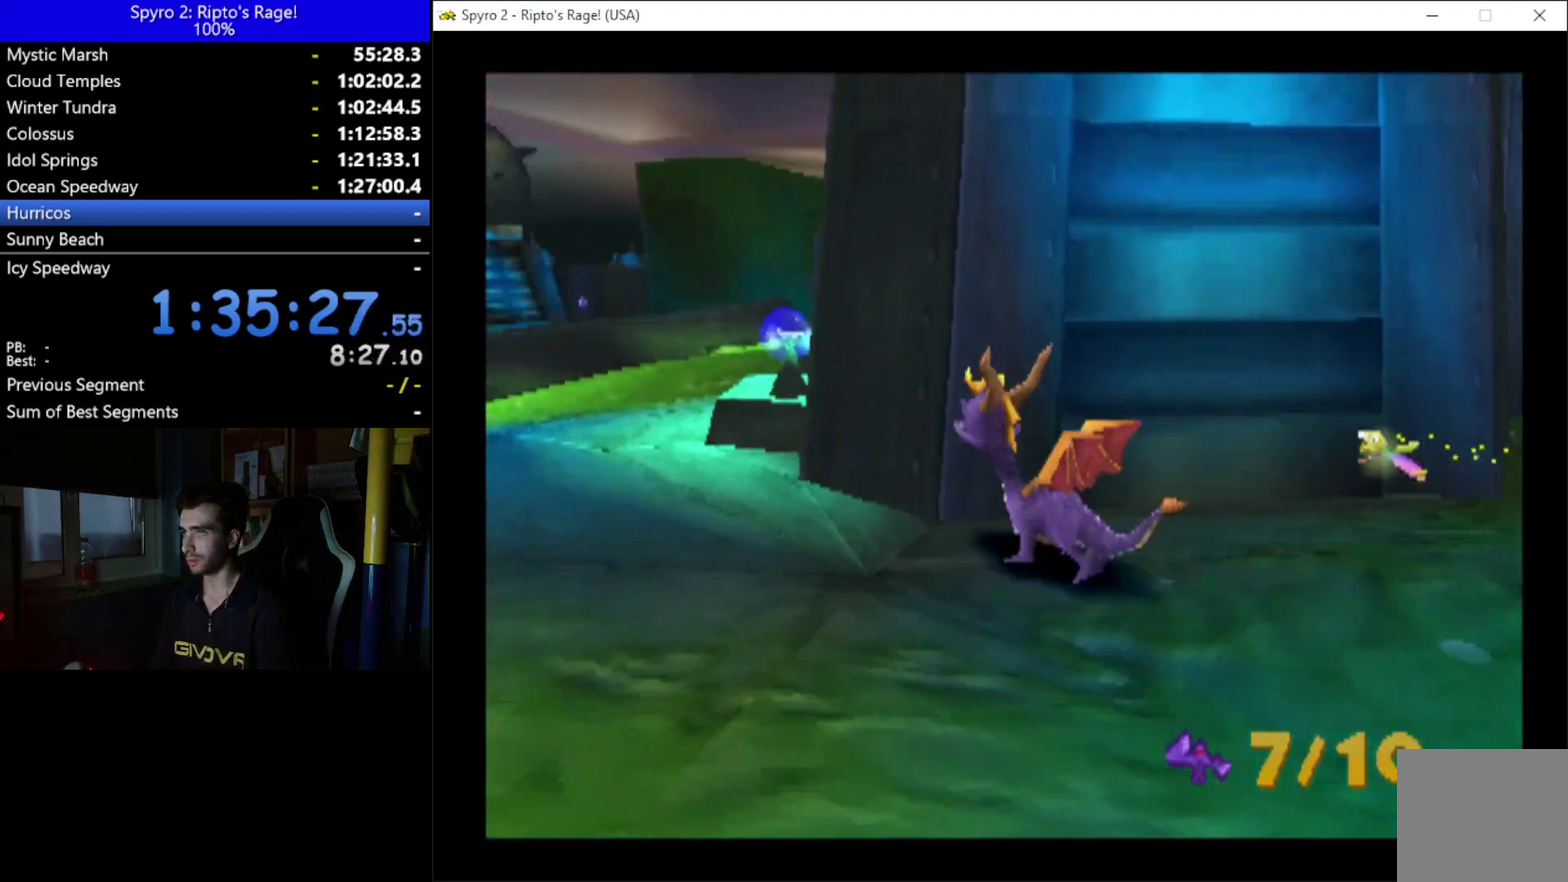
{"buttons": ["X", "DPAD_RIGHT"], "left_stick": "center", "right_stick": "center", "events": [[67, "DPAD_LEFT", "up"], [100, "DPAD_UP", "up"], [500, "DPAD_RIGHT", "down"]]}
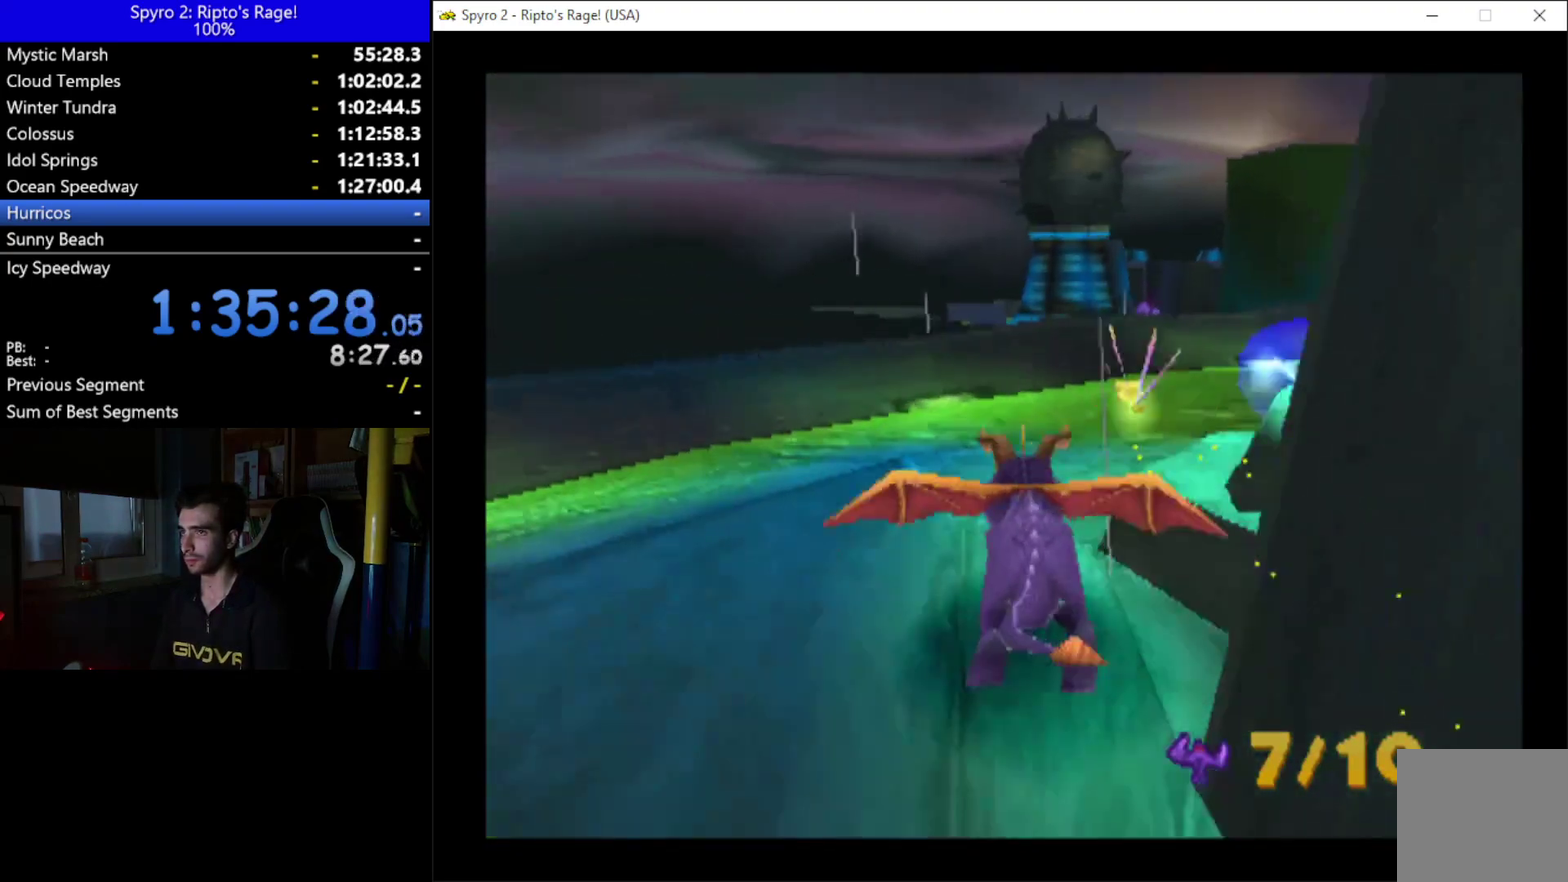
{"buttons": ["X", "DPAD_RIGHT"], "left_stick": "center", "right_stick": "center", "events": []}
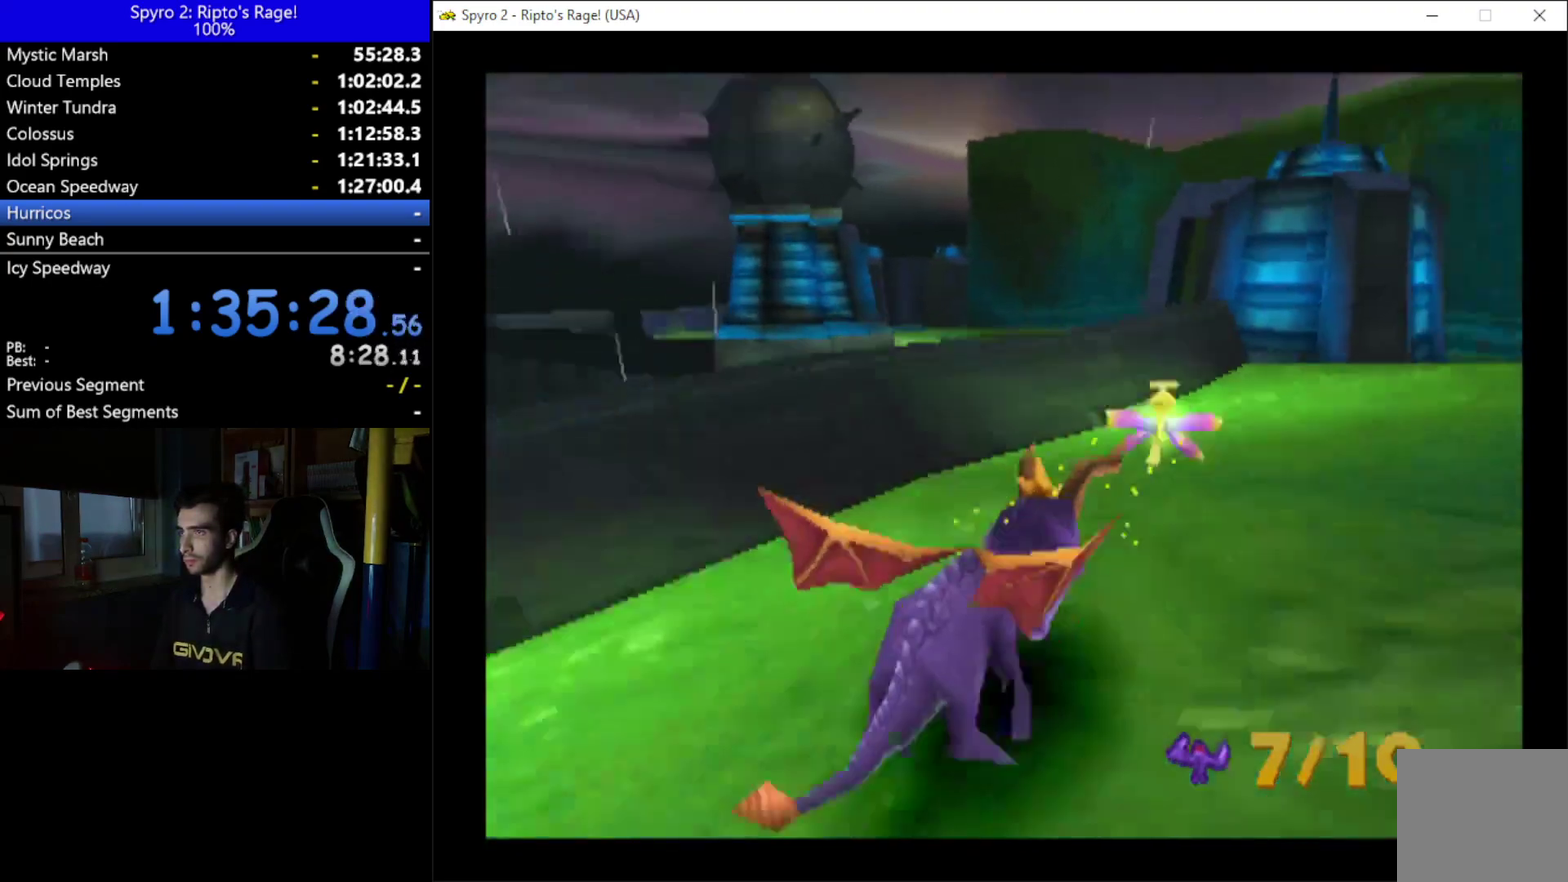
{"buttons": ["X", "DPAD_LEFT"], "left_stick": "center", "right_stick": "center", "events": [[33, "DPAD_RIGHT", "up"], [367, "DPAD_LEFT", "down"]]}